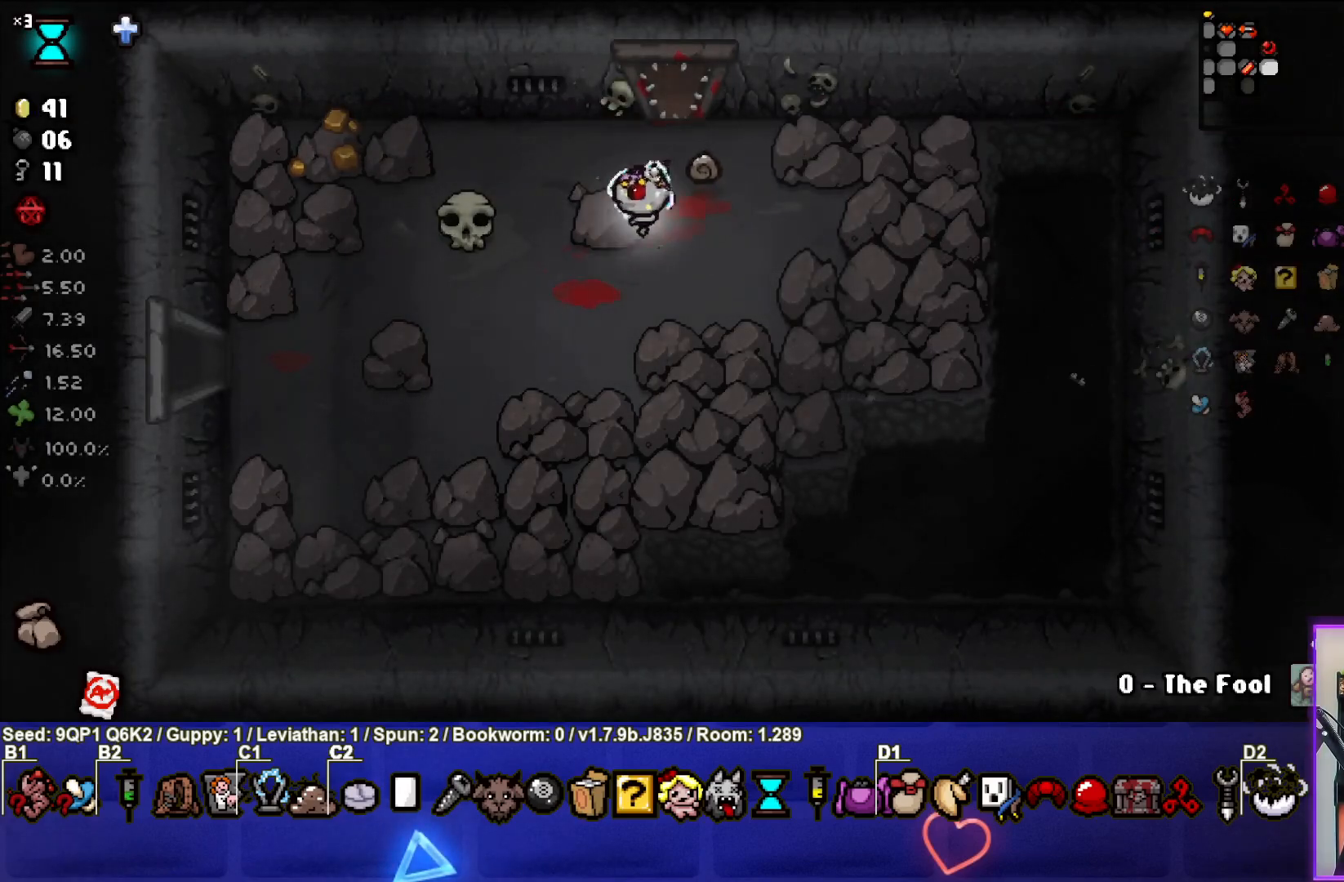
Gameplay with a controller (PlayStation layout); each line is a JSON object with the inputs held at the frame after it. "events" lists button and stick changes between this image and that frame as [ms after this image, input, new state], when the widget could be followed in between.
{"buttons": [], "left_stick": "center", "right_stick": "center", "events": [[33, "left_stick", "center"]]}
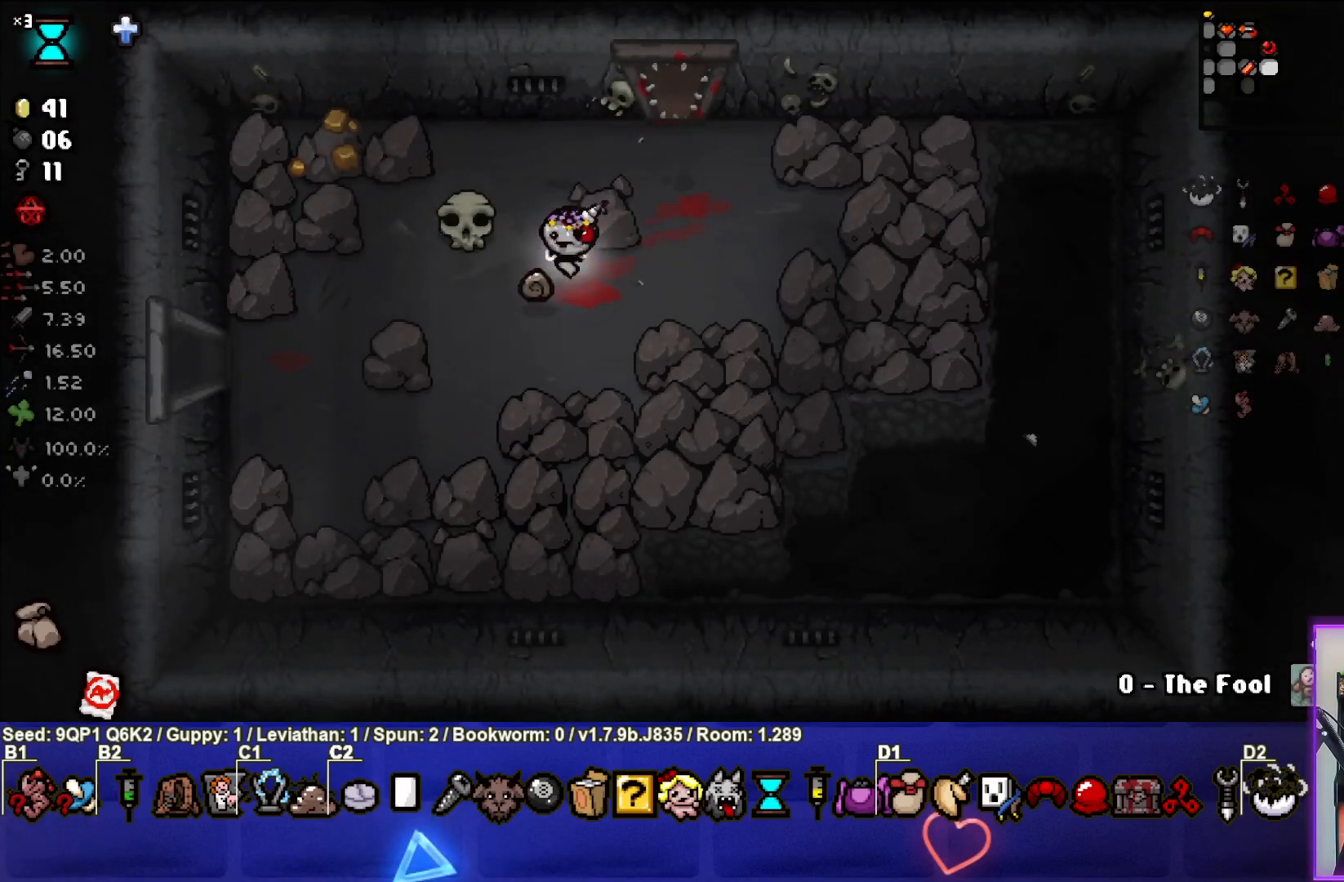
{"buttons": [], "left_stick": "center", "right_stick": "center", "events": []}
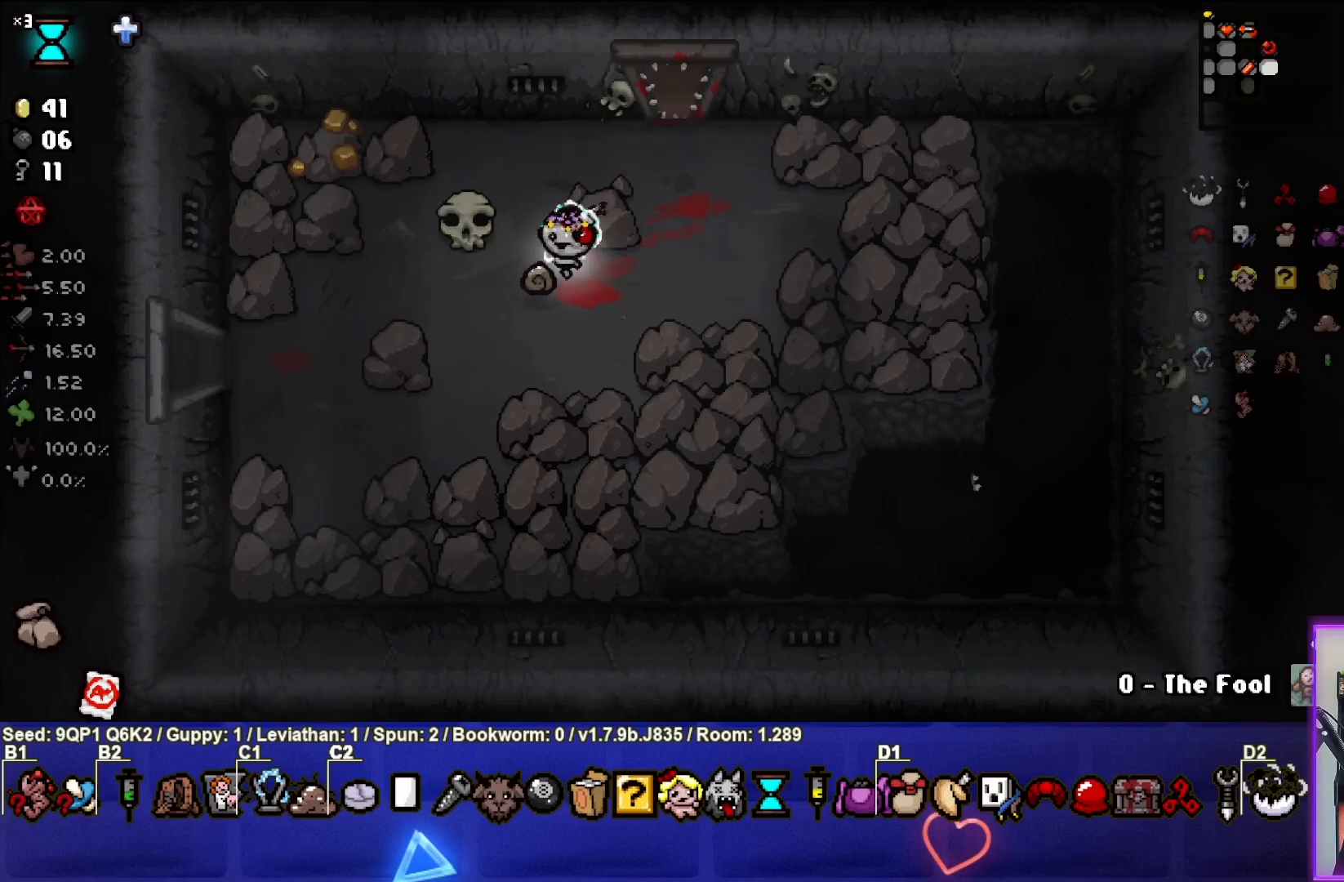
{"buttons": [], "left_stick": "center", "right_stick": "center", "events": []}
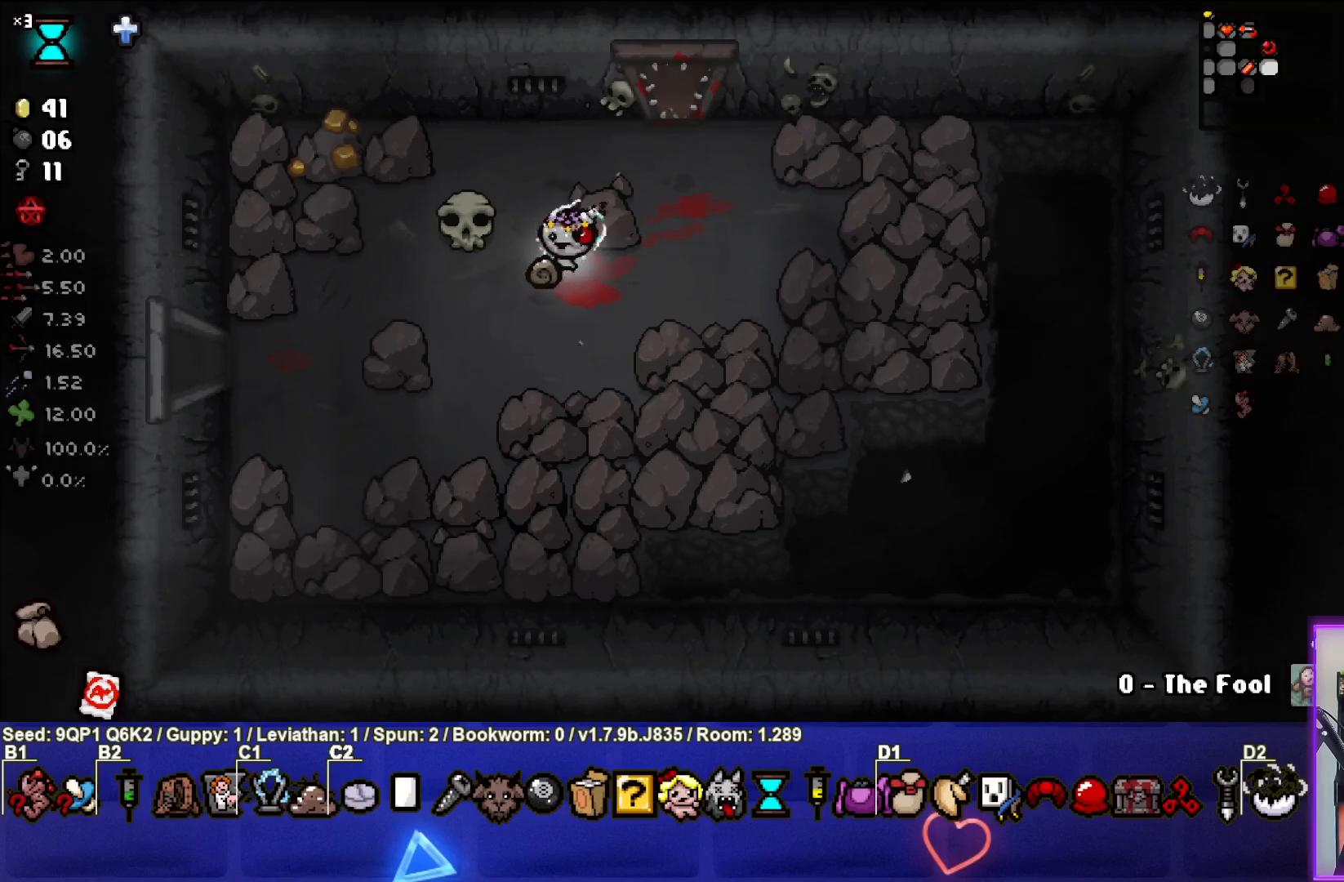
{"buttons": [], "left_stick": "center", "right_stick": "center", "events": []}
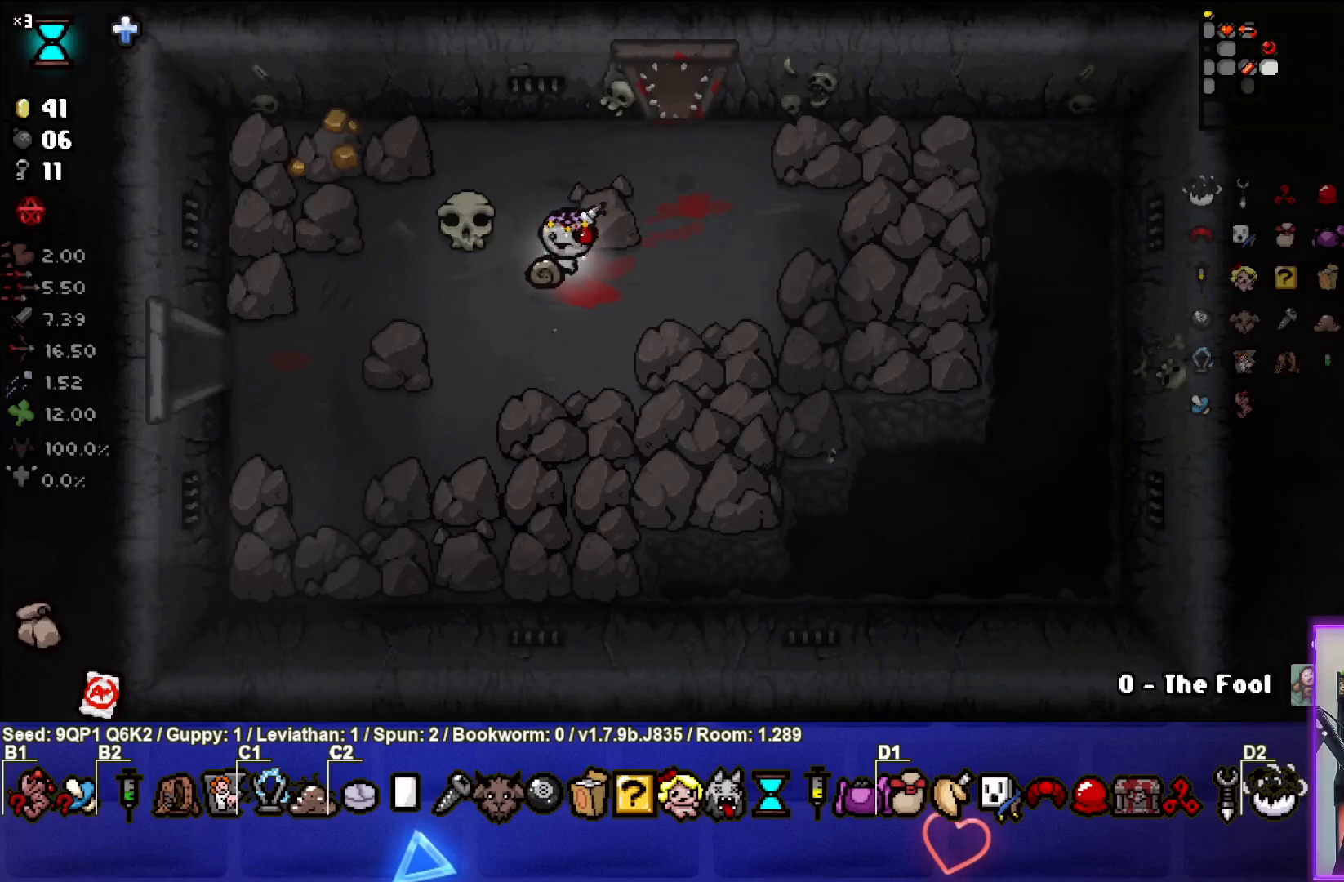
{"buttons": [], "left_stick": "center", "right_stick": "center", "events": []}
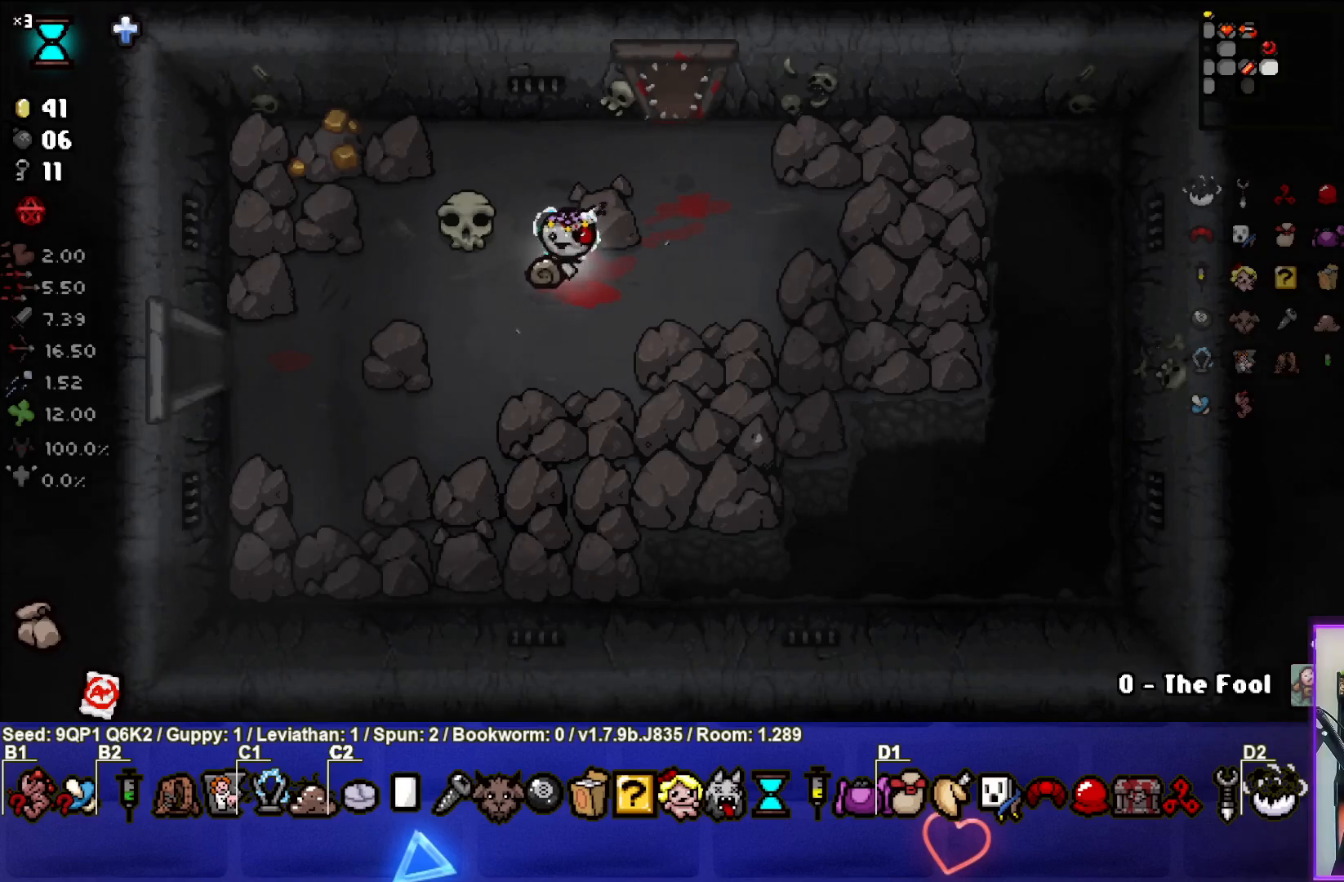
{"buttons": [], "left_stick": "center", "right_stick": "center", "events": []}
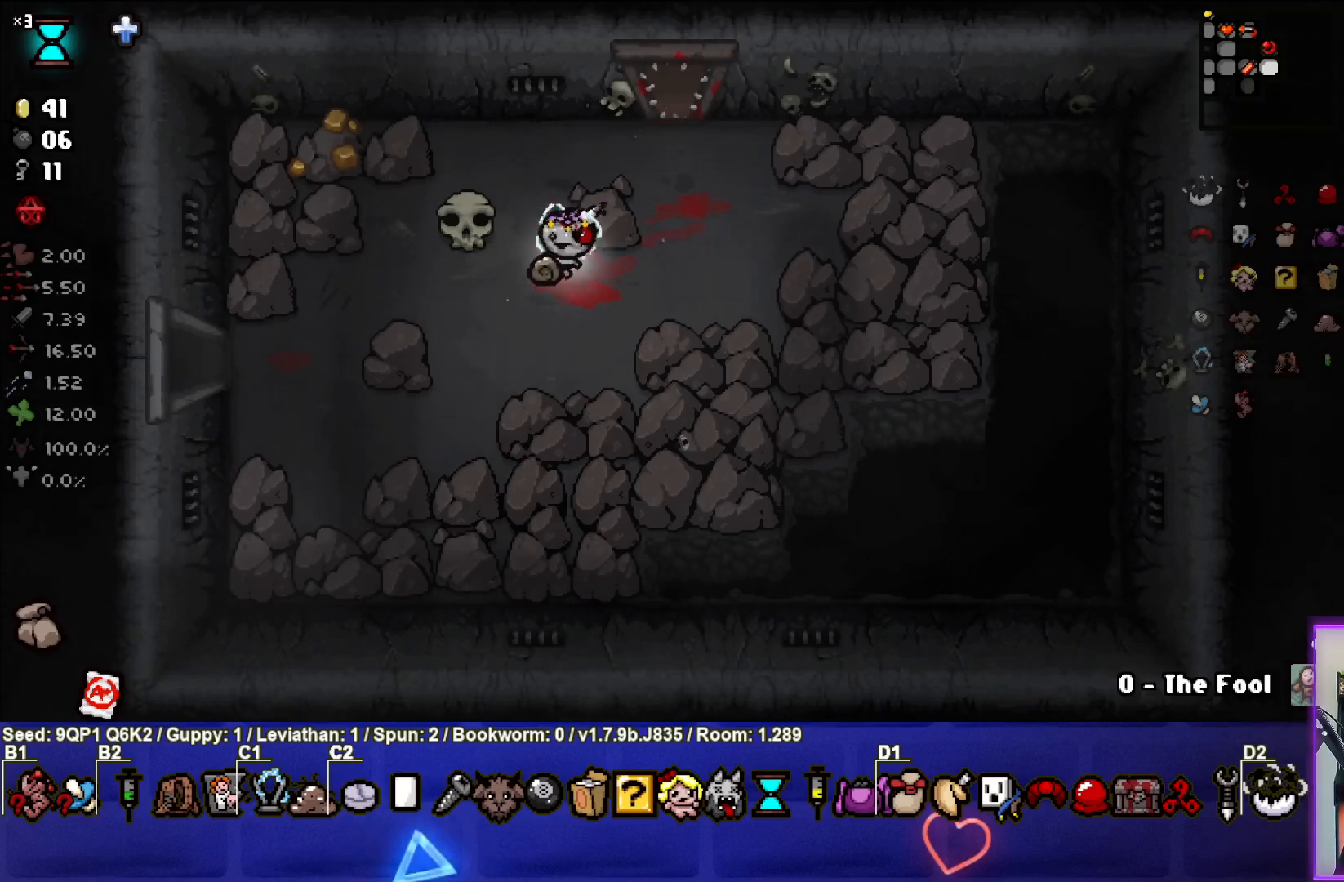
{"buttons": [], "left_stick": "center", "right_stick": "center", "events": [[233, "left_stick", "right"], [367, "left_stick", "center"]]}
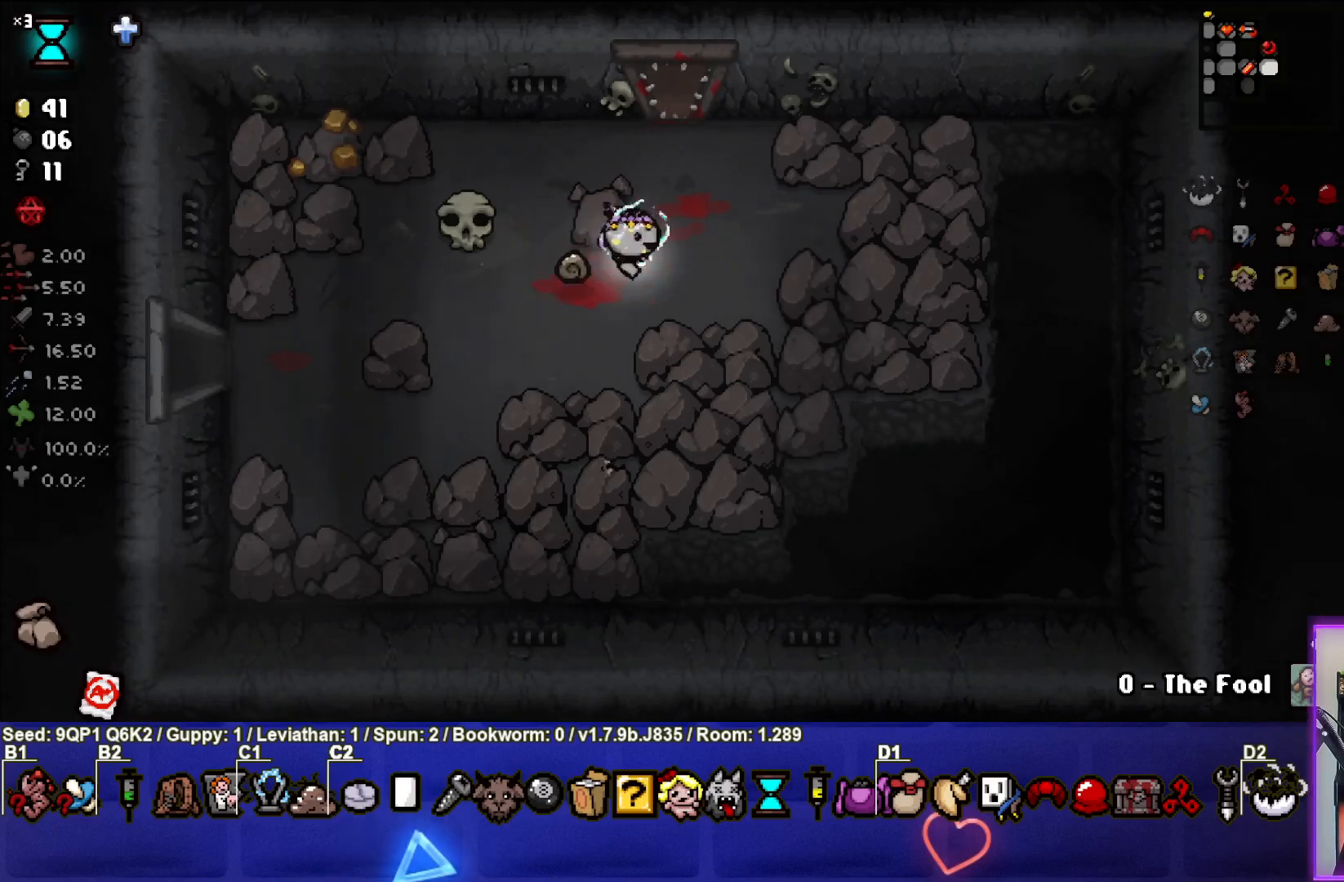
{"buttons": [], "left_stick": "up", "right_stick": "center", "events": [[133, "left_stick", "up"]]}
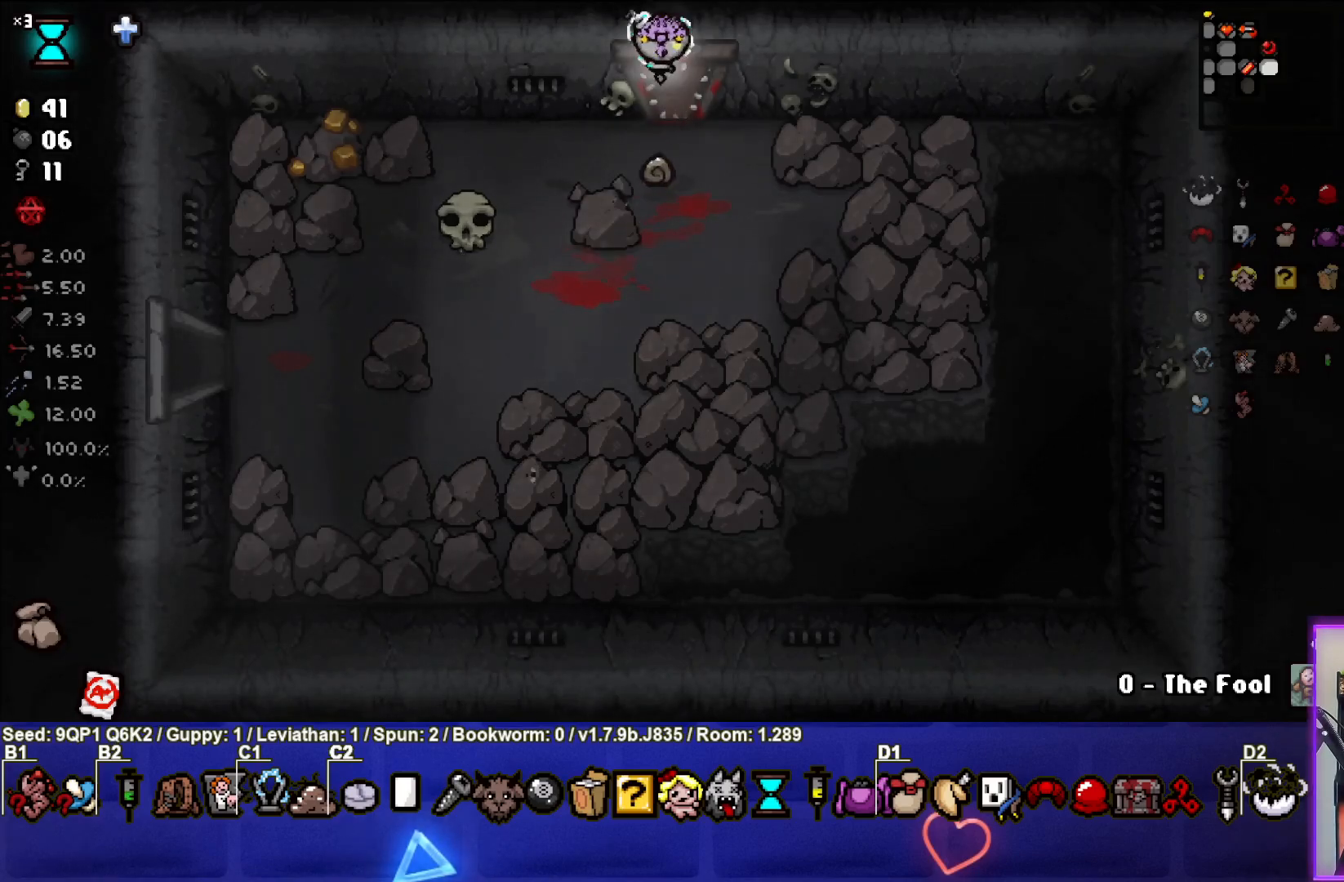
{"buttons": [], "left_stick": "center", "right_stick": "up", "events": [[183, "left_stick", "center"], [217, "right_stick", "up"]]}
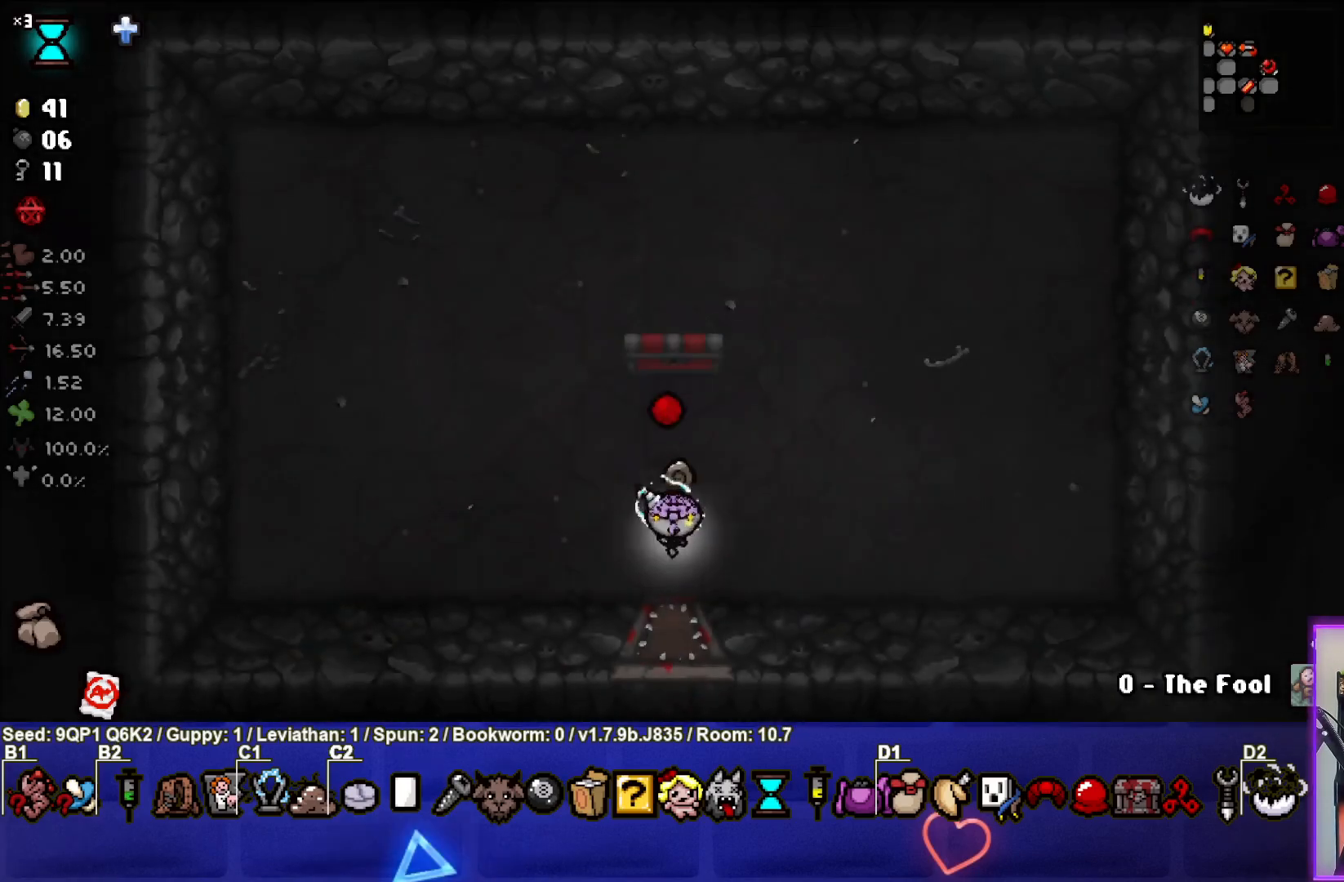
{"buttons": [], "left_stick": "center", "right_stick": "center", "events": [[217, "left_stick", "up"], [350, "right_stick", "center"], [400, "left_stick", "center"]]}
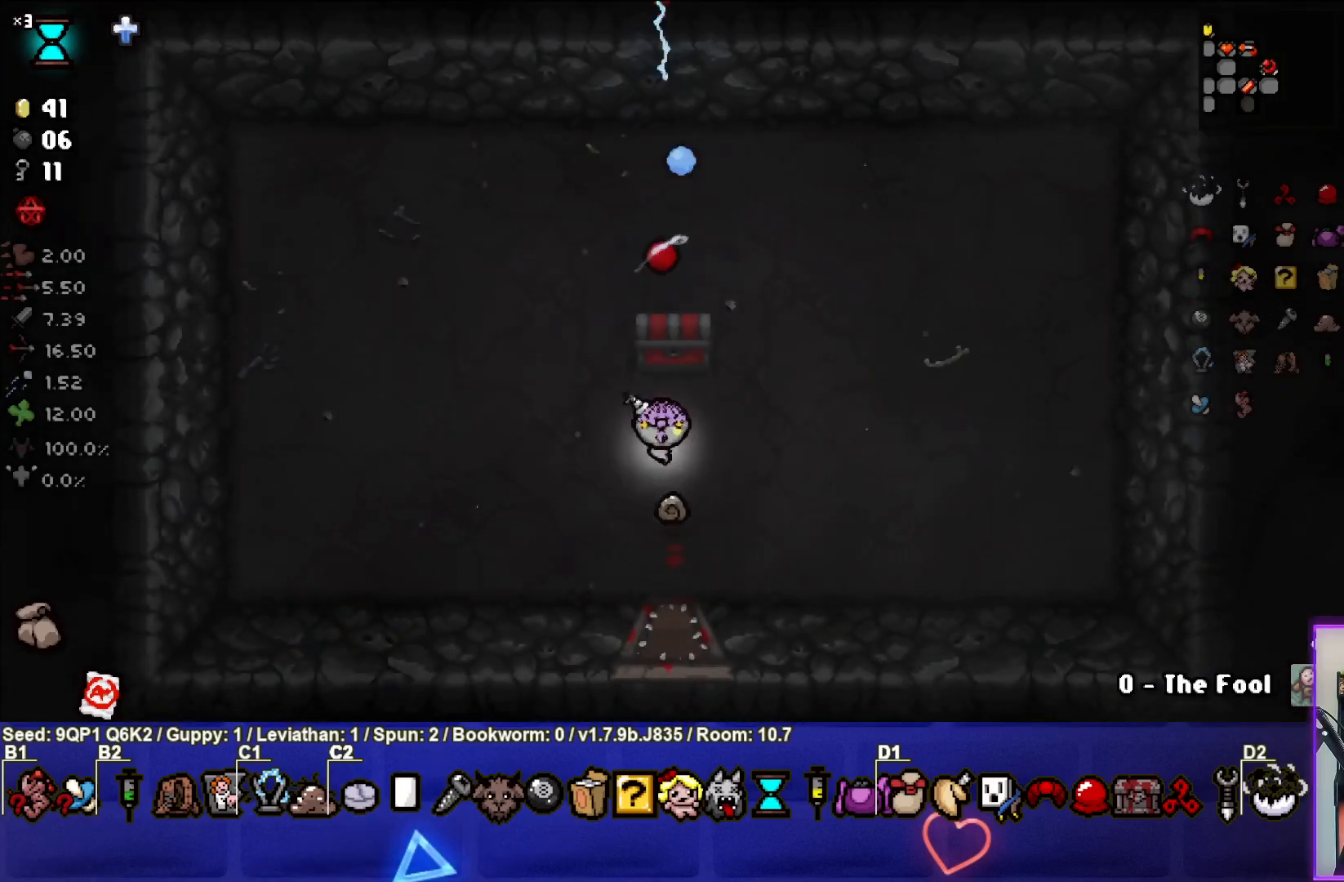
{"buttons": [], "left_stick": "down-left", "right_stick": "center", "events": [[17, "left_stick", "up"], [250, "left_stick", "left"], [300, "left_stick", "down-left"]]}
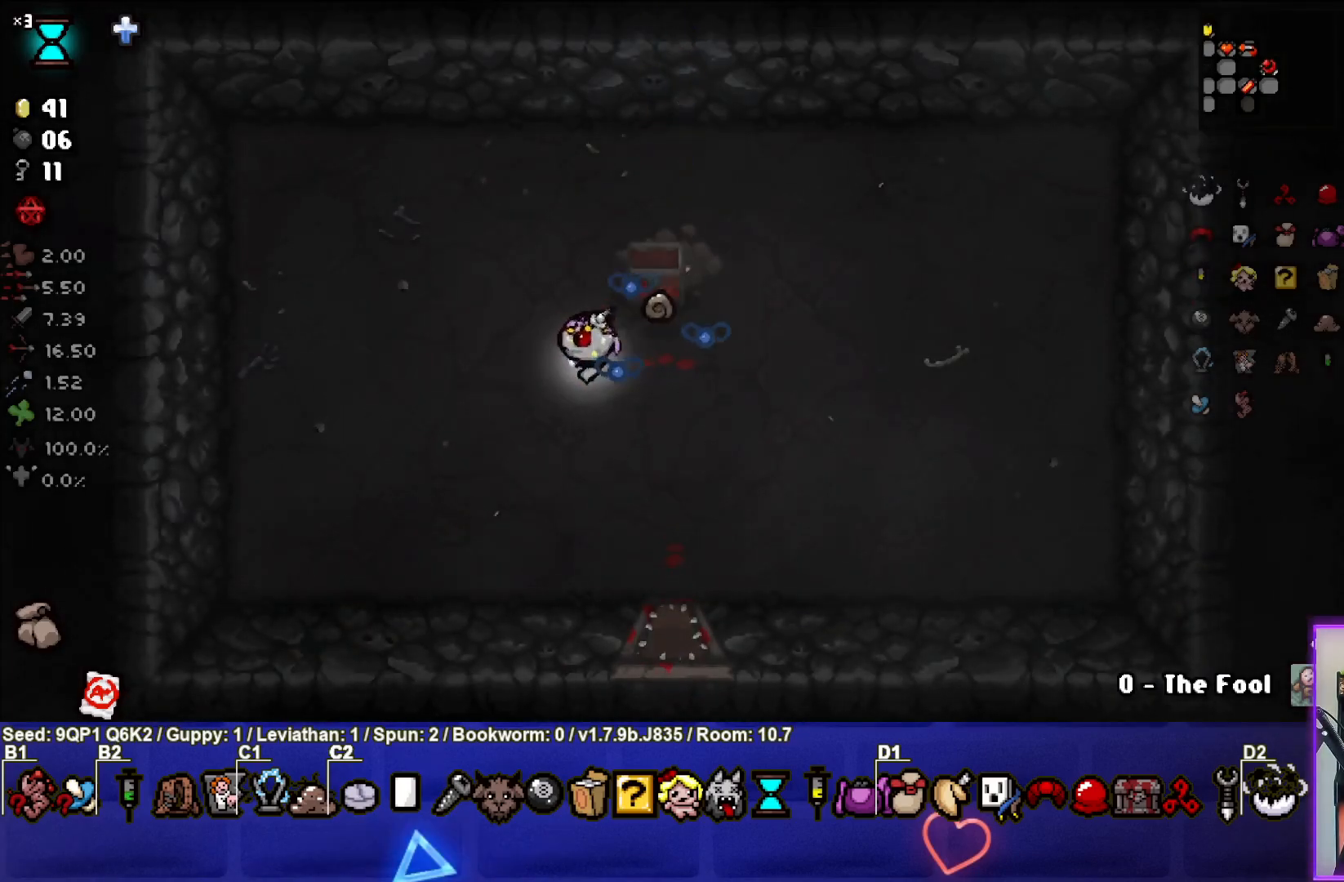
{"buttons": ["R1"], "left_stick": "center", "right_stick": "center", "events": [[183, "left_stick", "center"], [400, "R1", "down"]]}
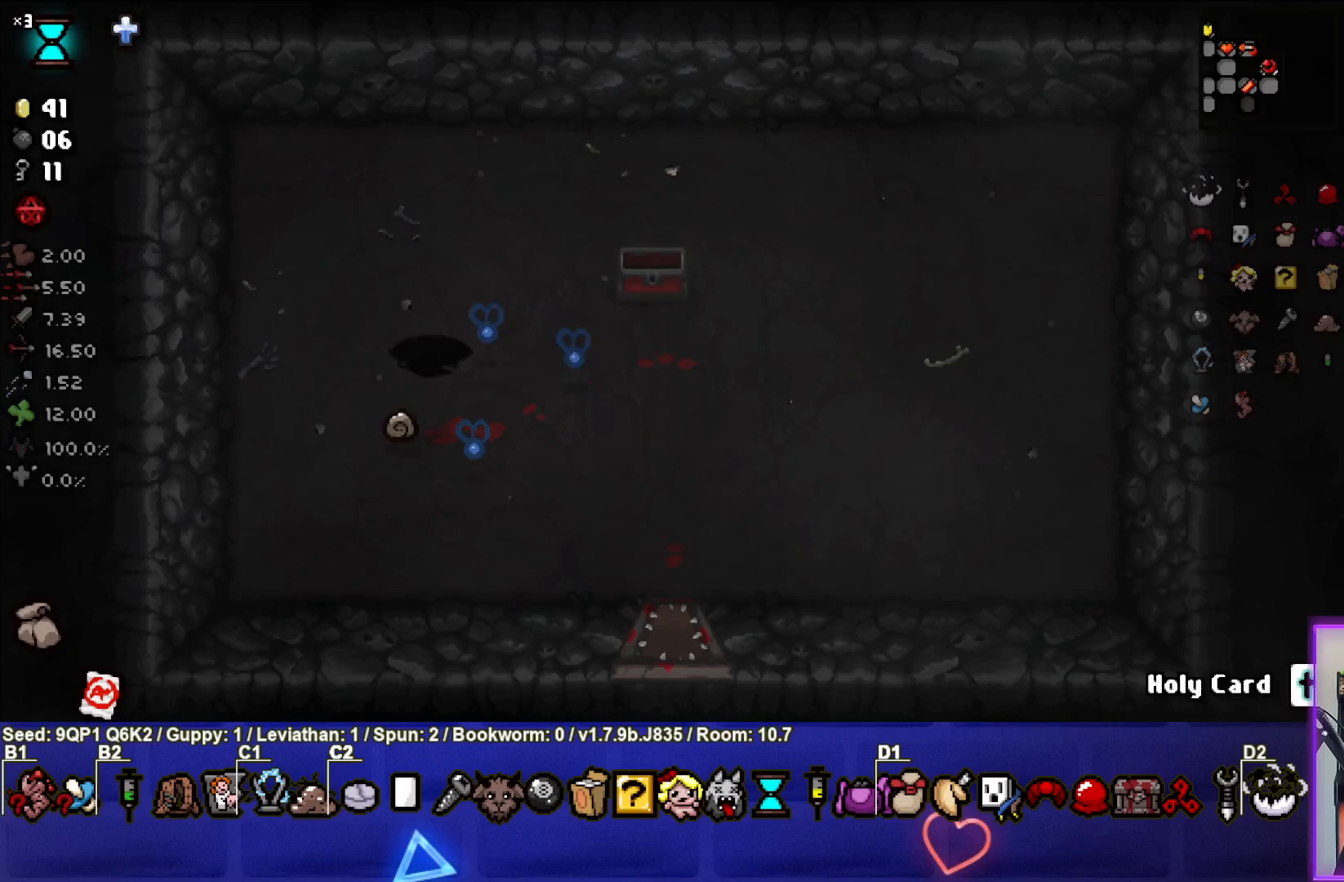
{"buttons": [], "left_stick": "center", "right_stick": "center", "events": [[50, "R1", "up"]]}
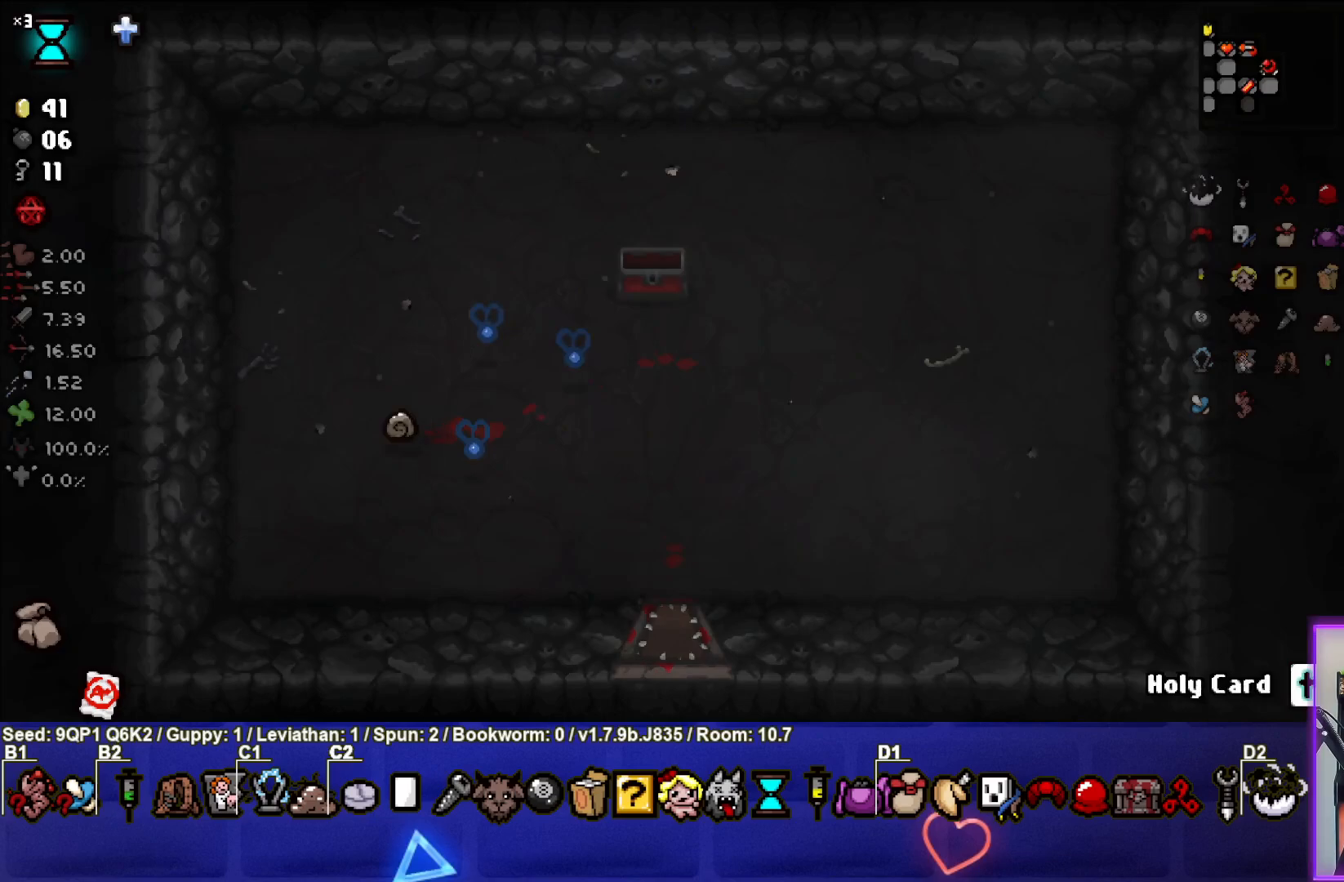
{"buttons": [], "left_stick": "center", "right_stick": "center", "events": []}
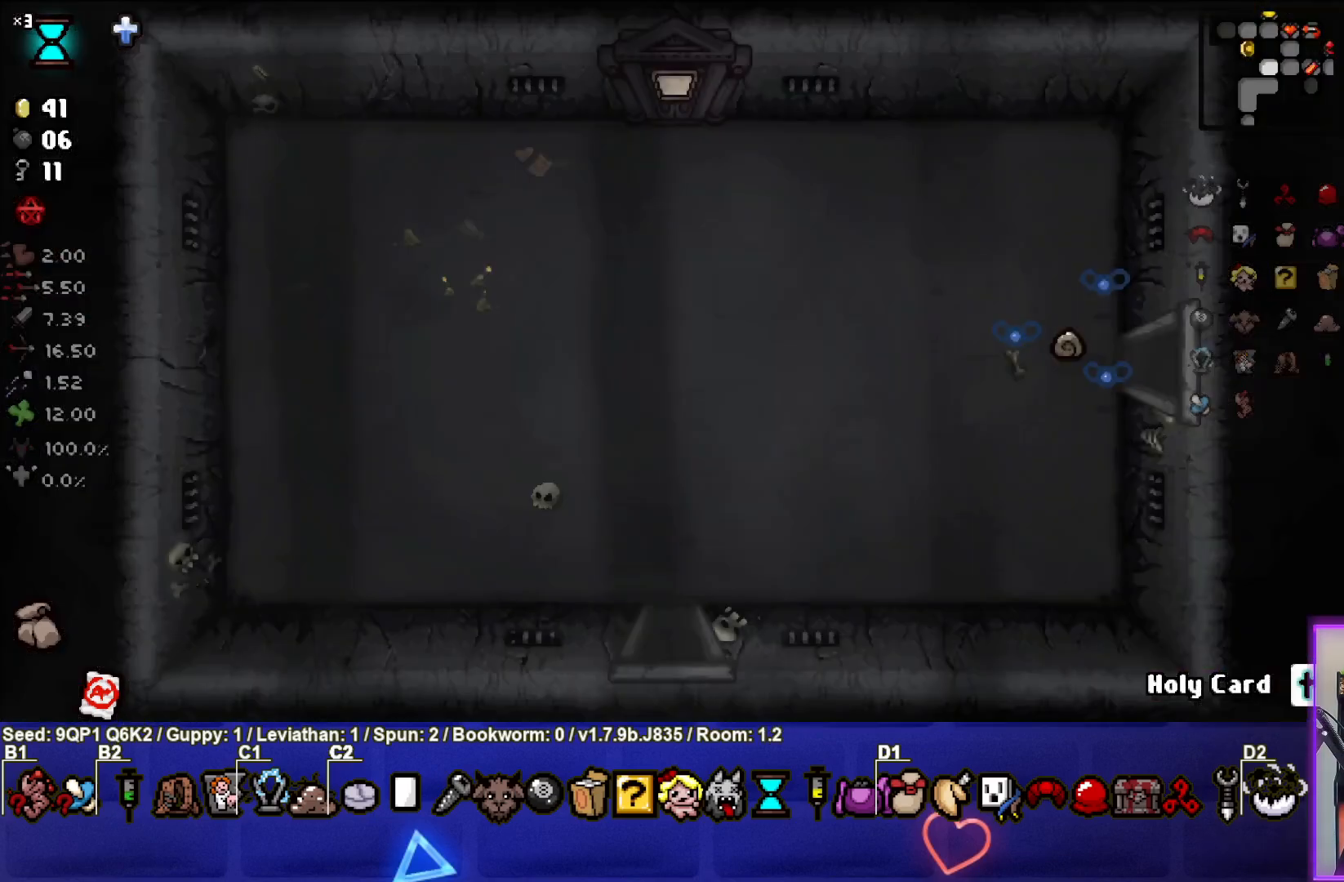
{"buttons": [], "left_stick": "center", "right_stick": "center", "events": []}
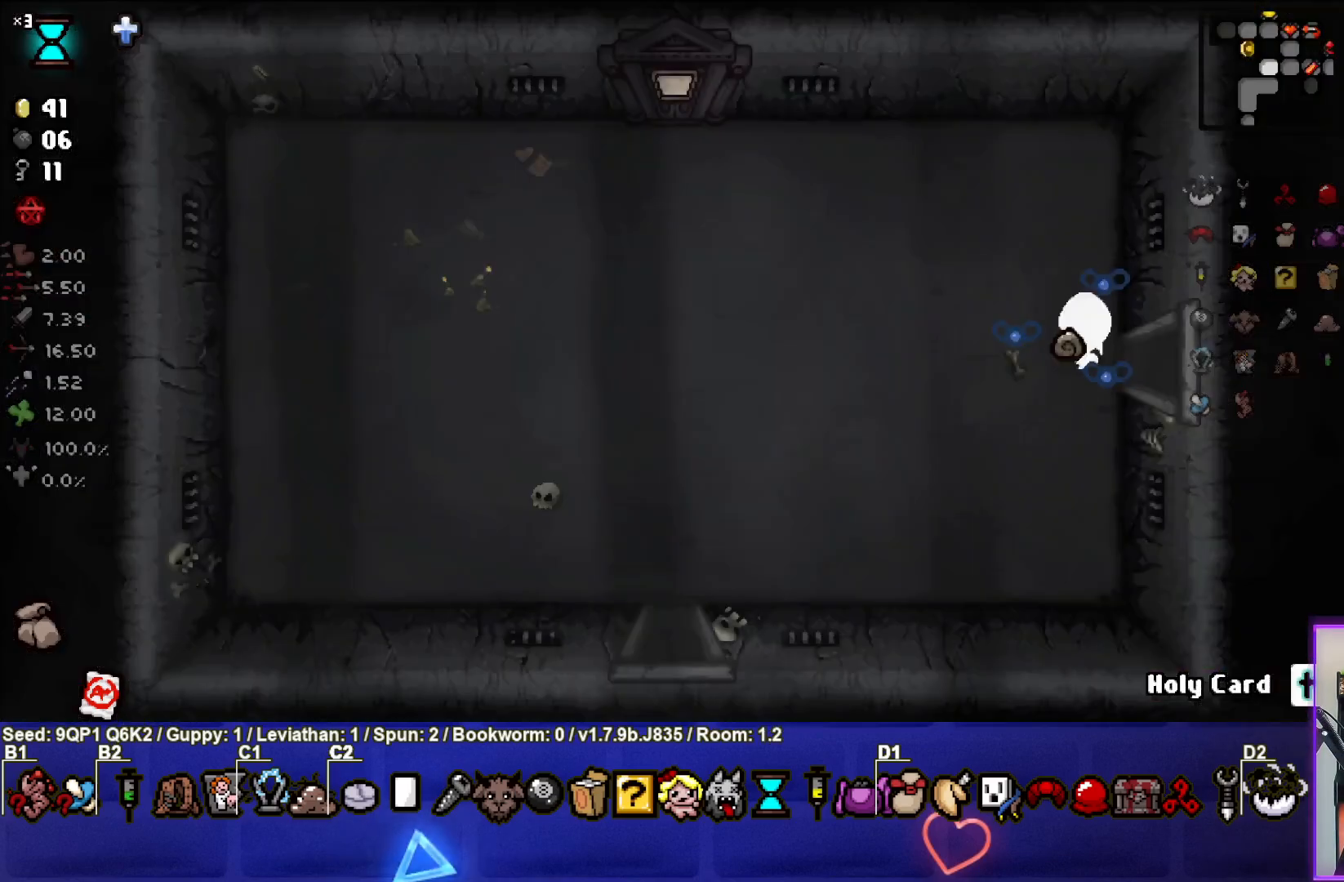
{"buttons": [], "left_stick": "right", "right_stick": "center", "events": [[200, "left_stick", "right"]]}
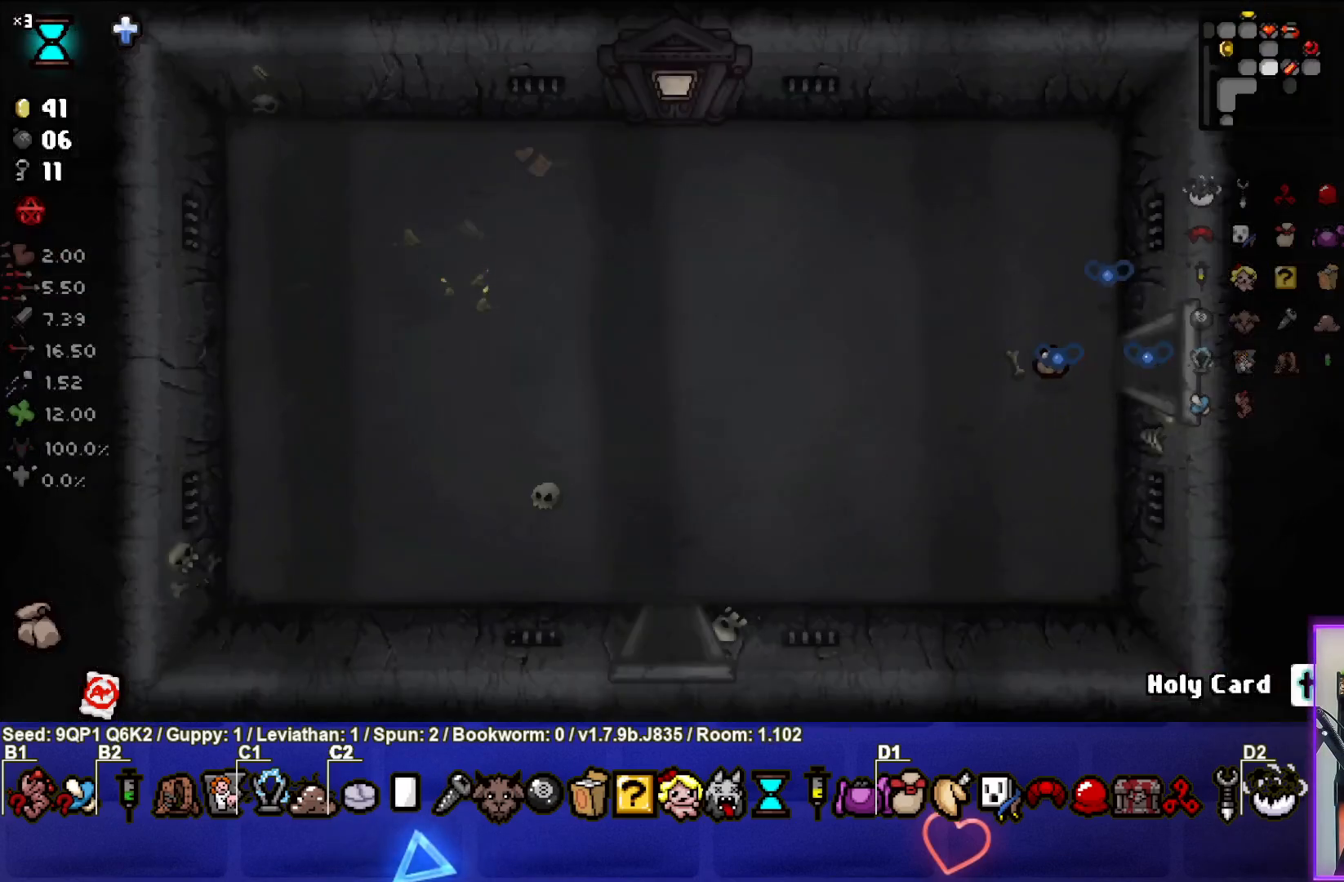
{"buttons": [], "left_stick": "right", "right_stick": "center", "events": [[67, "left_stick", "center"], [333, "left_stick", "right"]]}
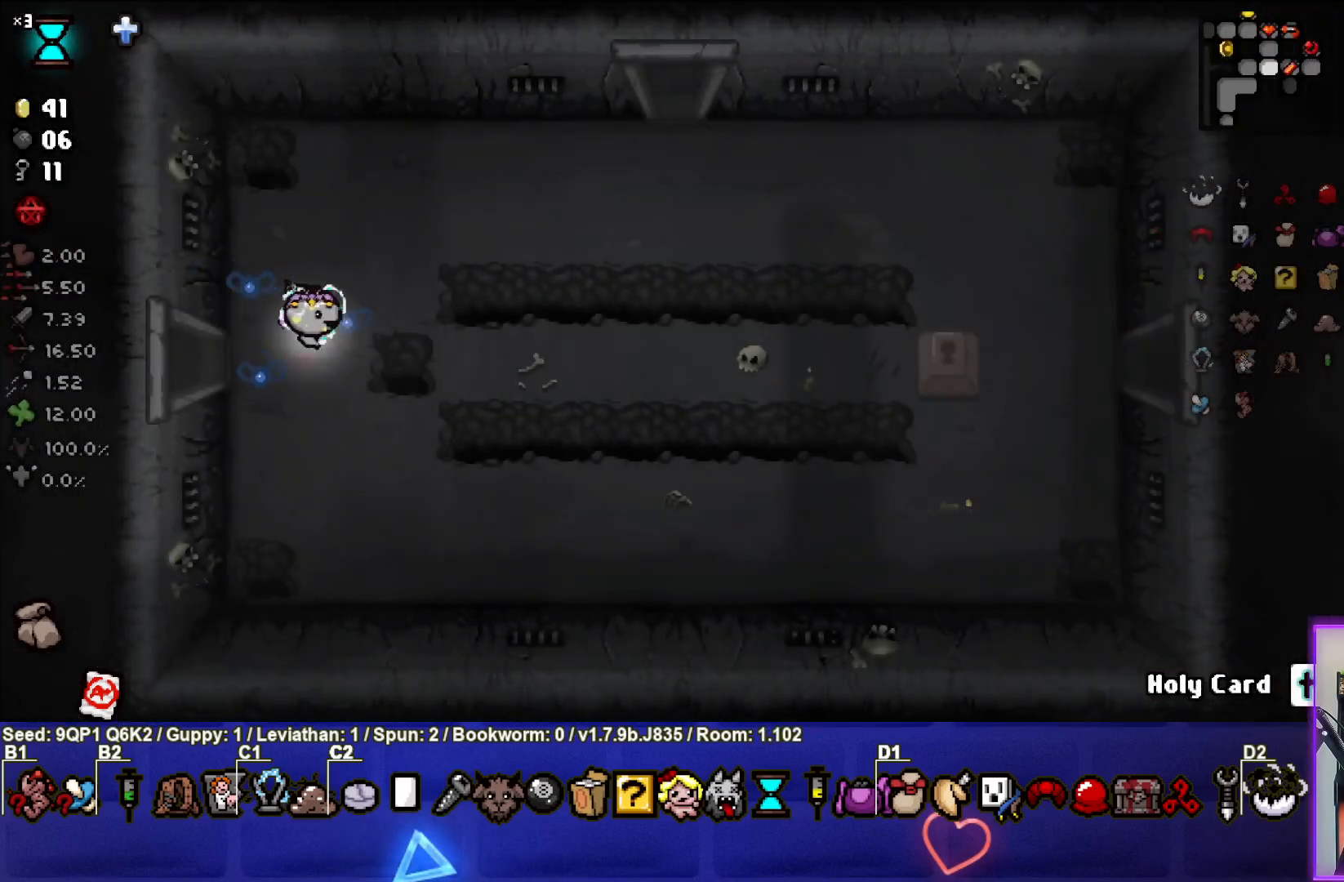
{"buttons": [], "left_stick": "center", "right_stick": "center", "events": [[333, "left_stick", "center"]]}
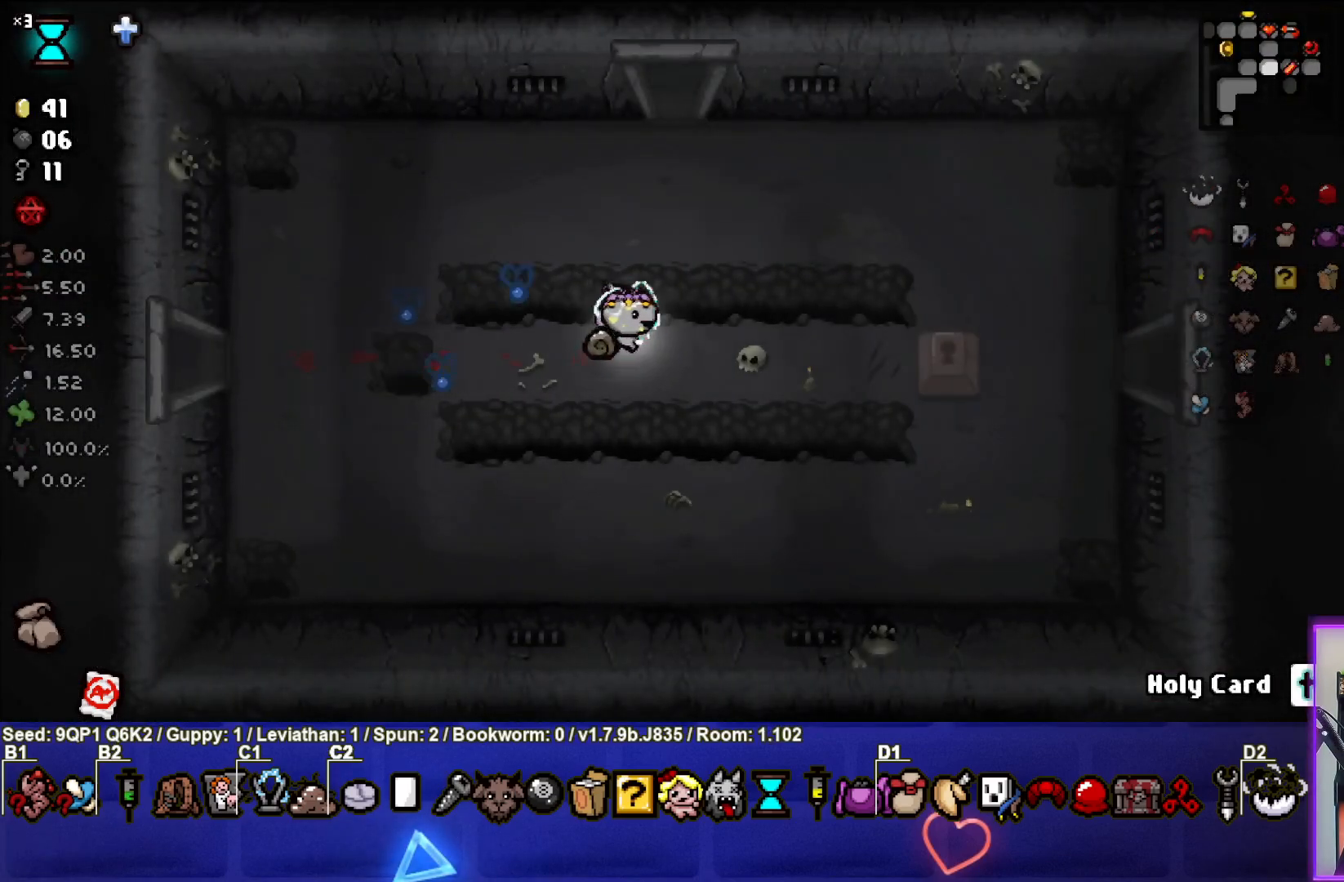
{"buttons": [], "left_stick": "right", "right_stick": "center", "events": [[50, "left_stick", "up-right"], [433, "left_stick", "right"]]}
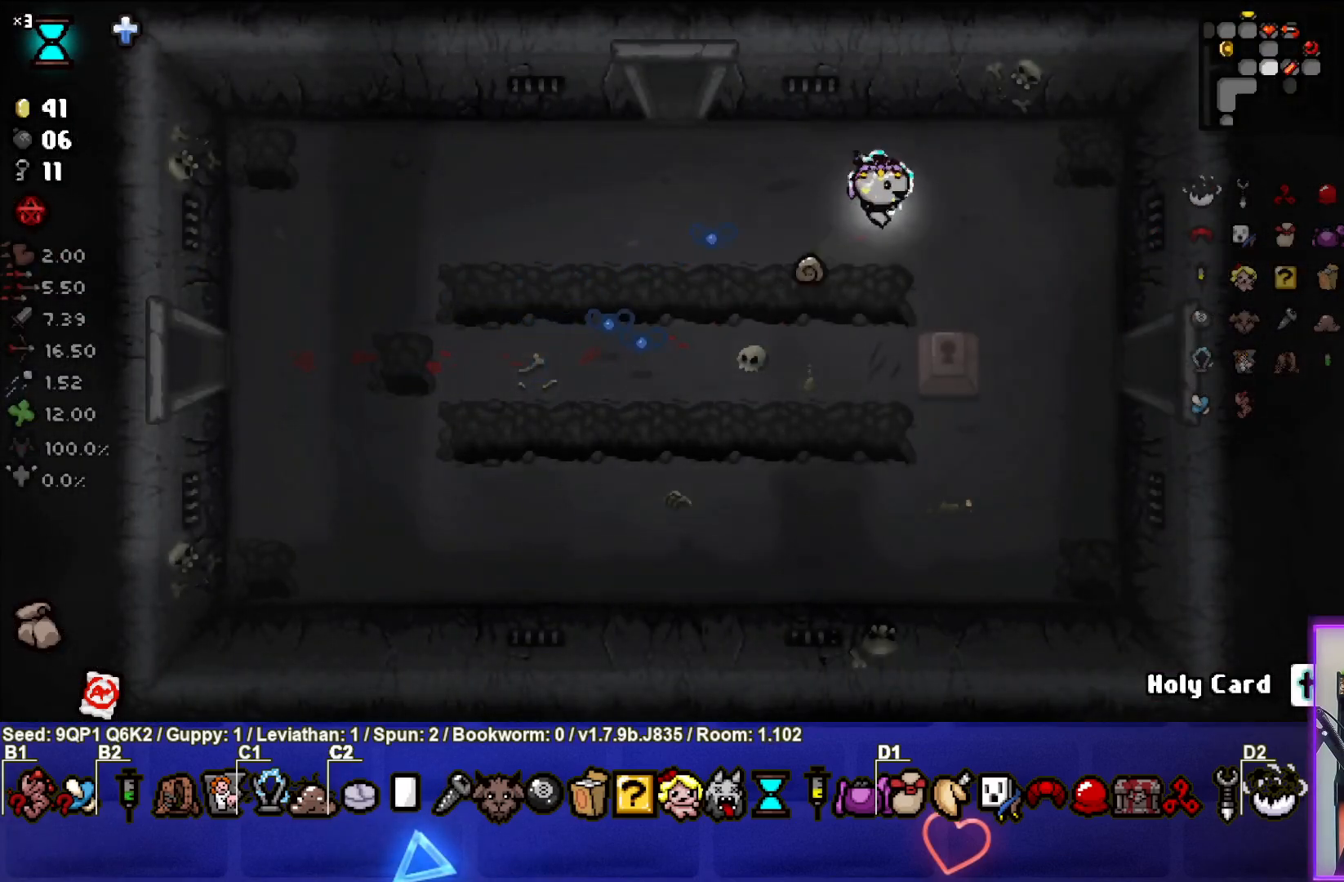
{"buttons": [], "left_stick": "right", "right_stick": "center", "events": [[33, "left_stick", "down-right"], [333, "left_stick", "right"]]}
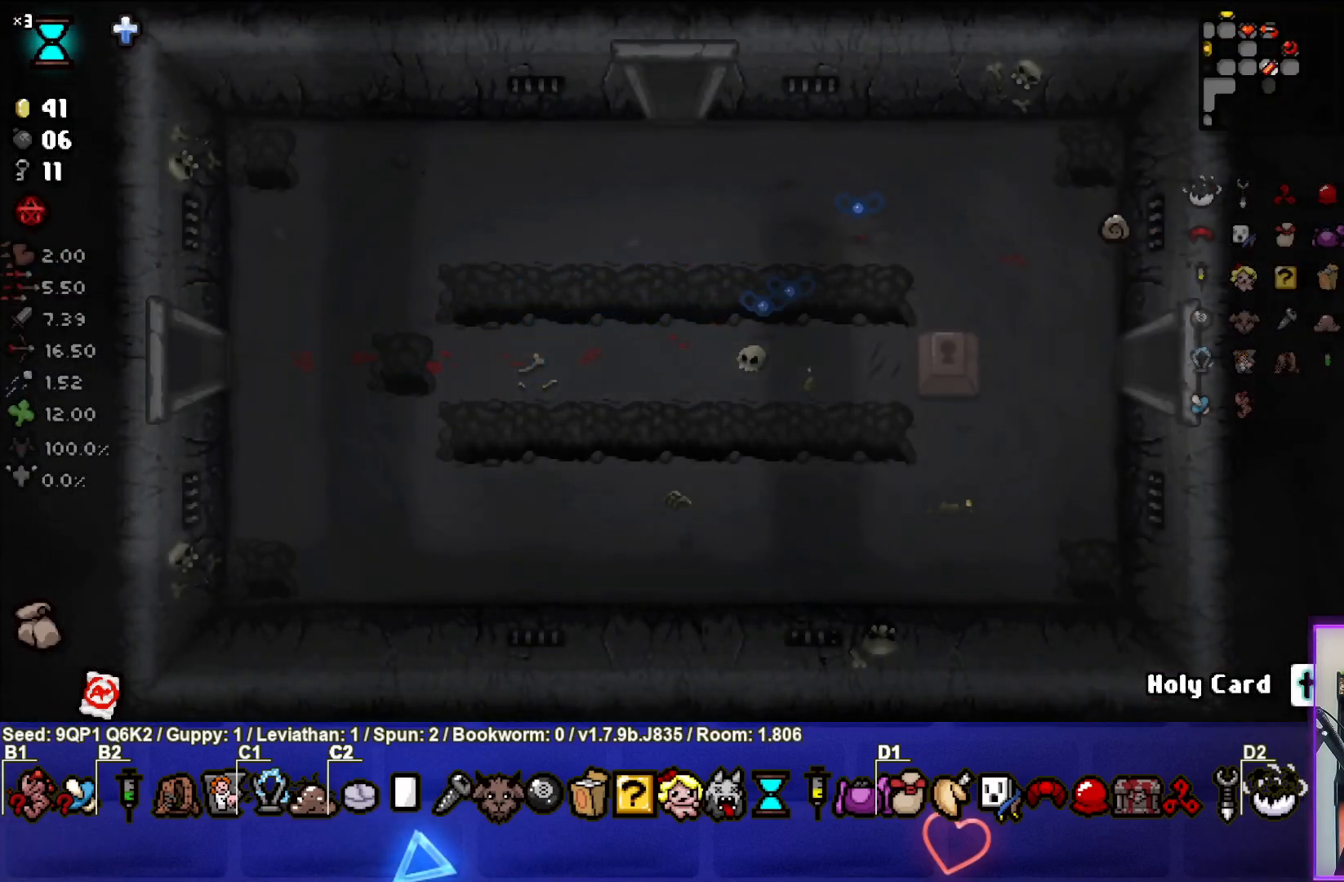
{"buttons": [], "left_stick": "right", "right_stick": "center", "events": [[67, "left_stick", "center"], [367, "left_stick", "right"]]}
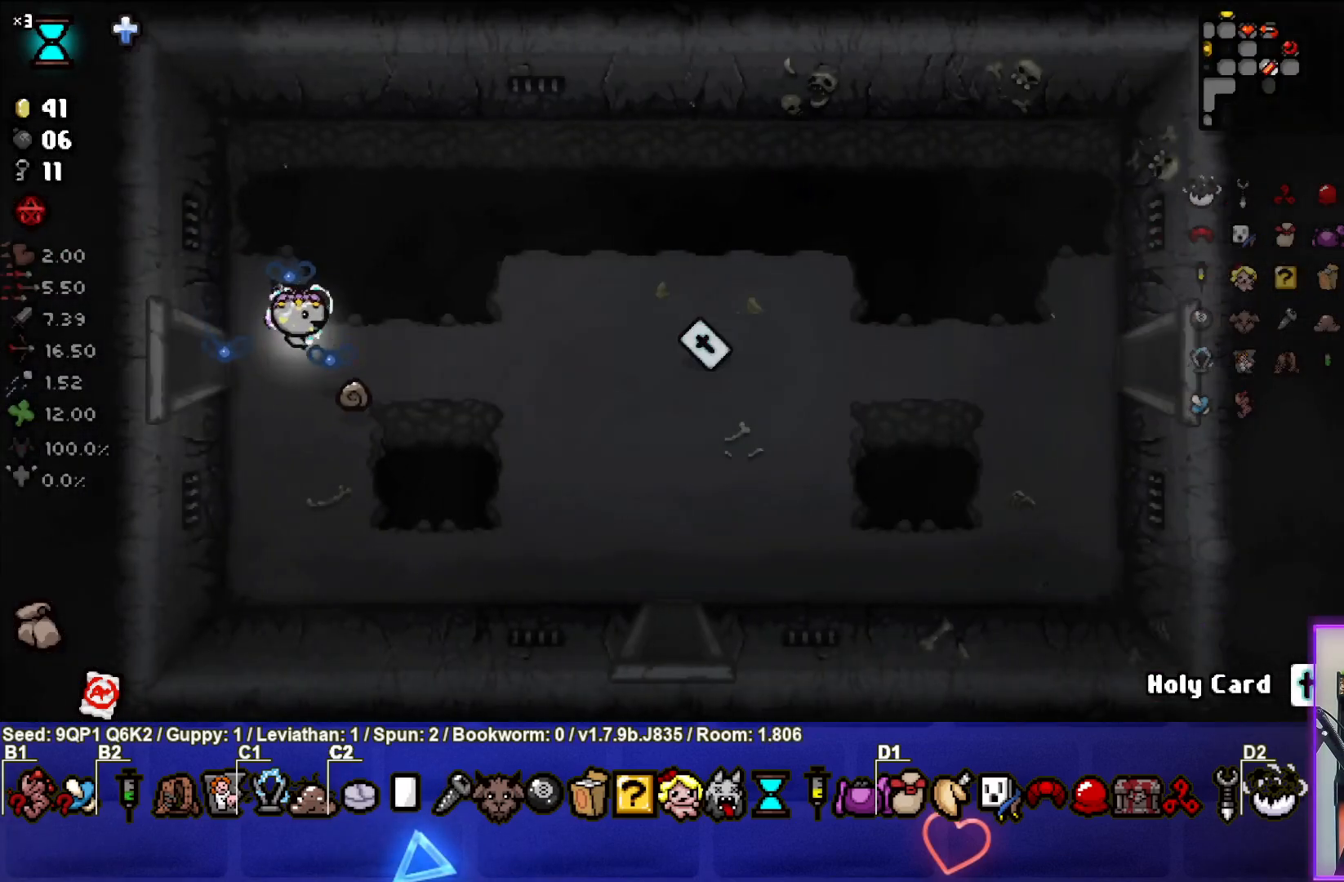
{"buttons": [], "left_stick": "right", "right_stick": "center", "events": []}
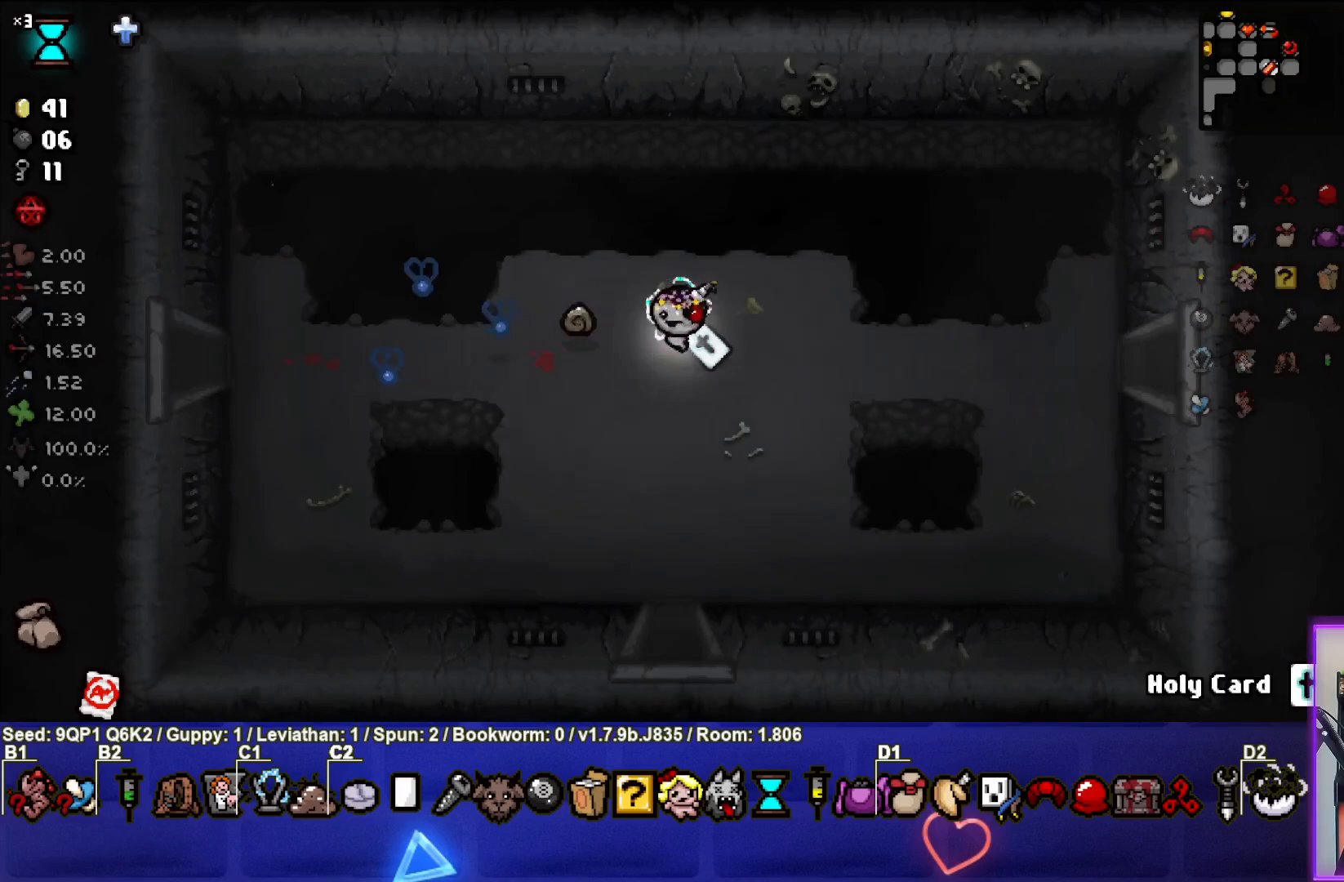
{"buttons": [], "left_stick": "down", "right_stick": "center", "events": [[17, "left_stick", "down"]]}
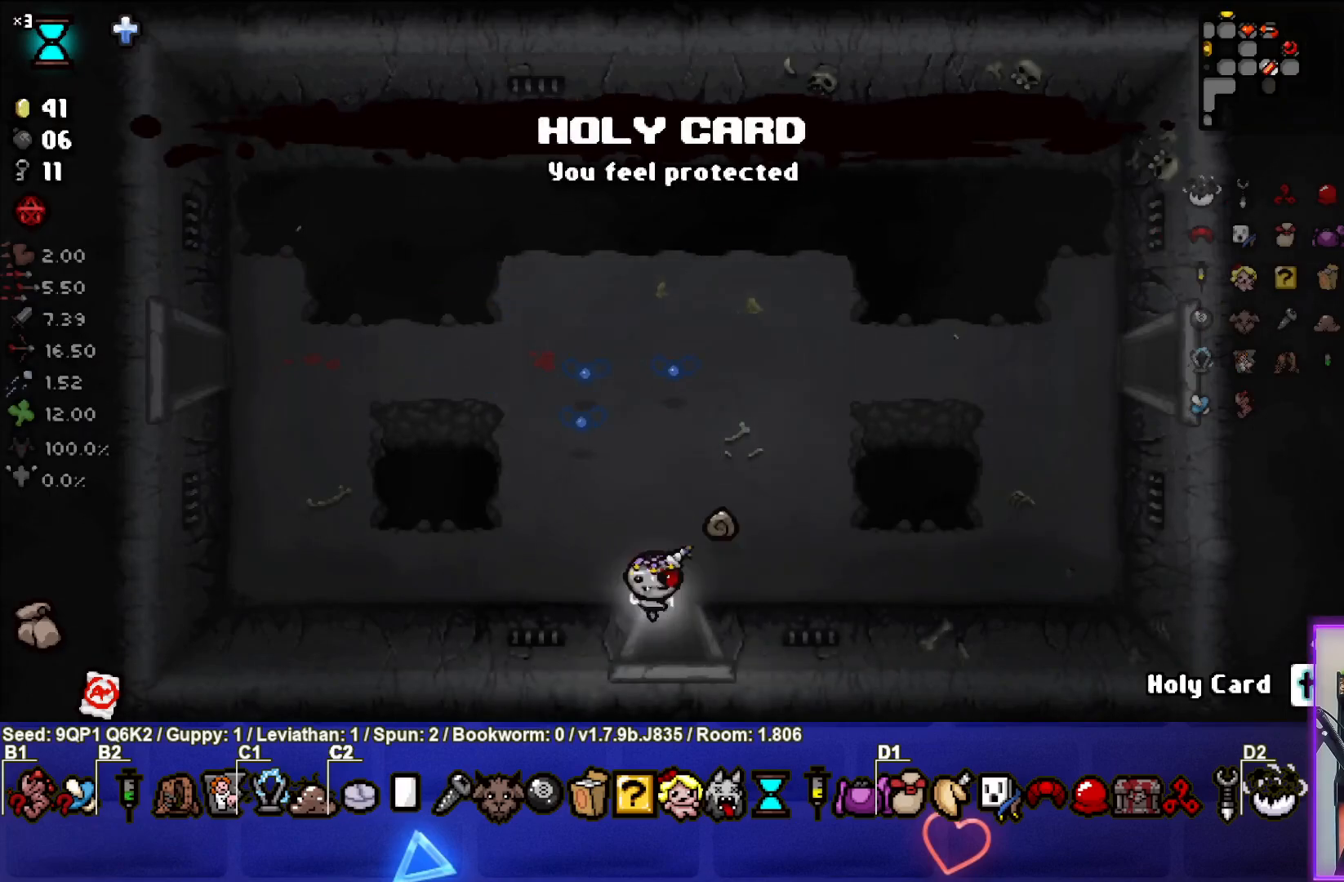
{"buttons": [], "left_stick": "center", "right_stick": "down", "events": [[200, "left_stick", "center"], [367, "right_stick", "down"]]}
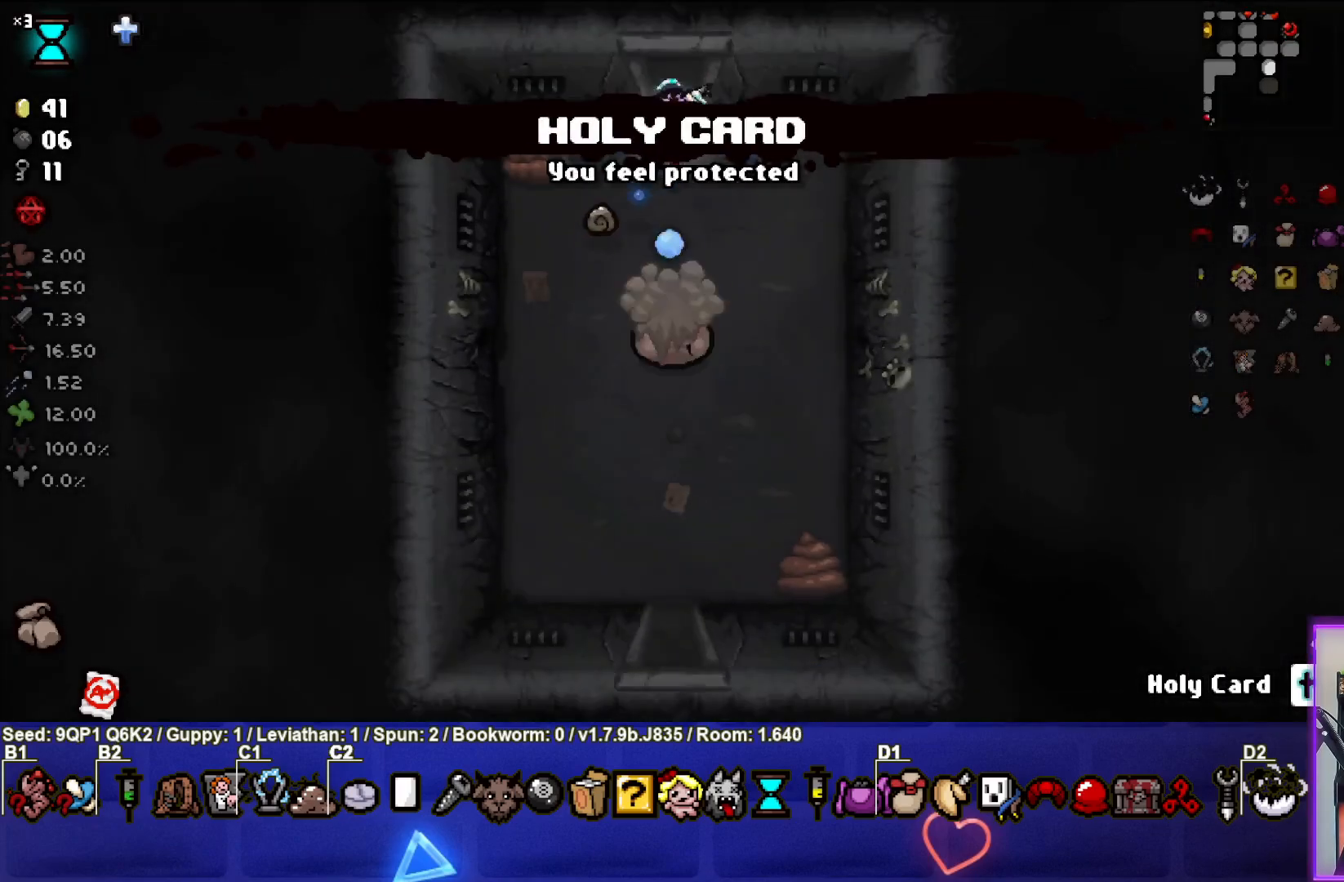
{"buttons": [], "left_stick": "center", "right_stick": "down", "events": []}
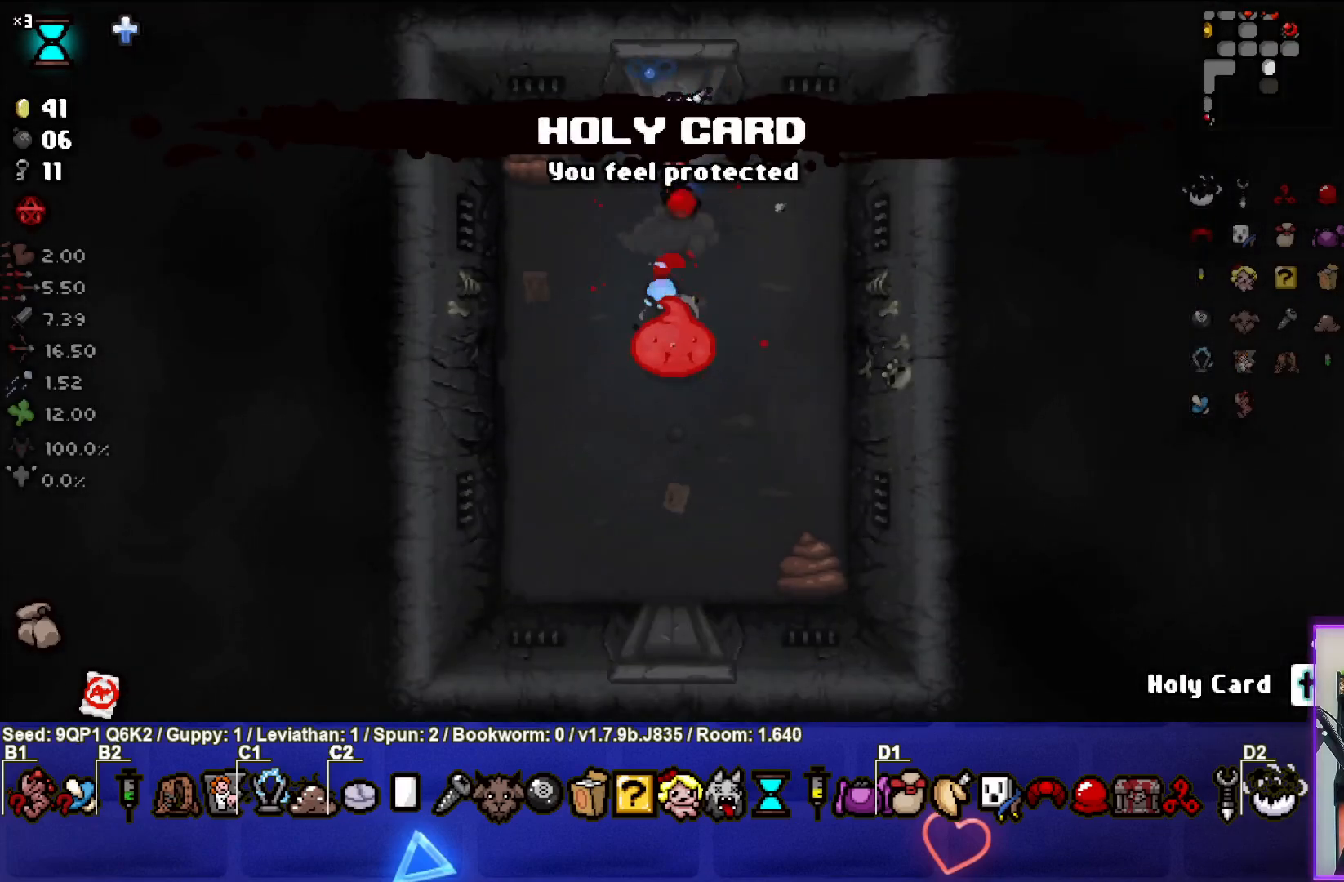
{"buttons": [], "left_stick": "center", "right_stick": "down", "events": [[200, "left_stick", "down"], [383, "left_stick", "center"]]}
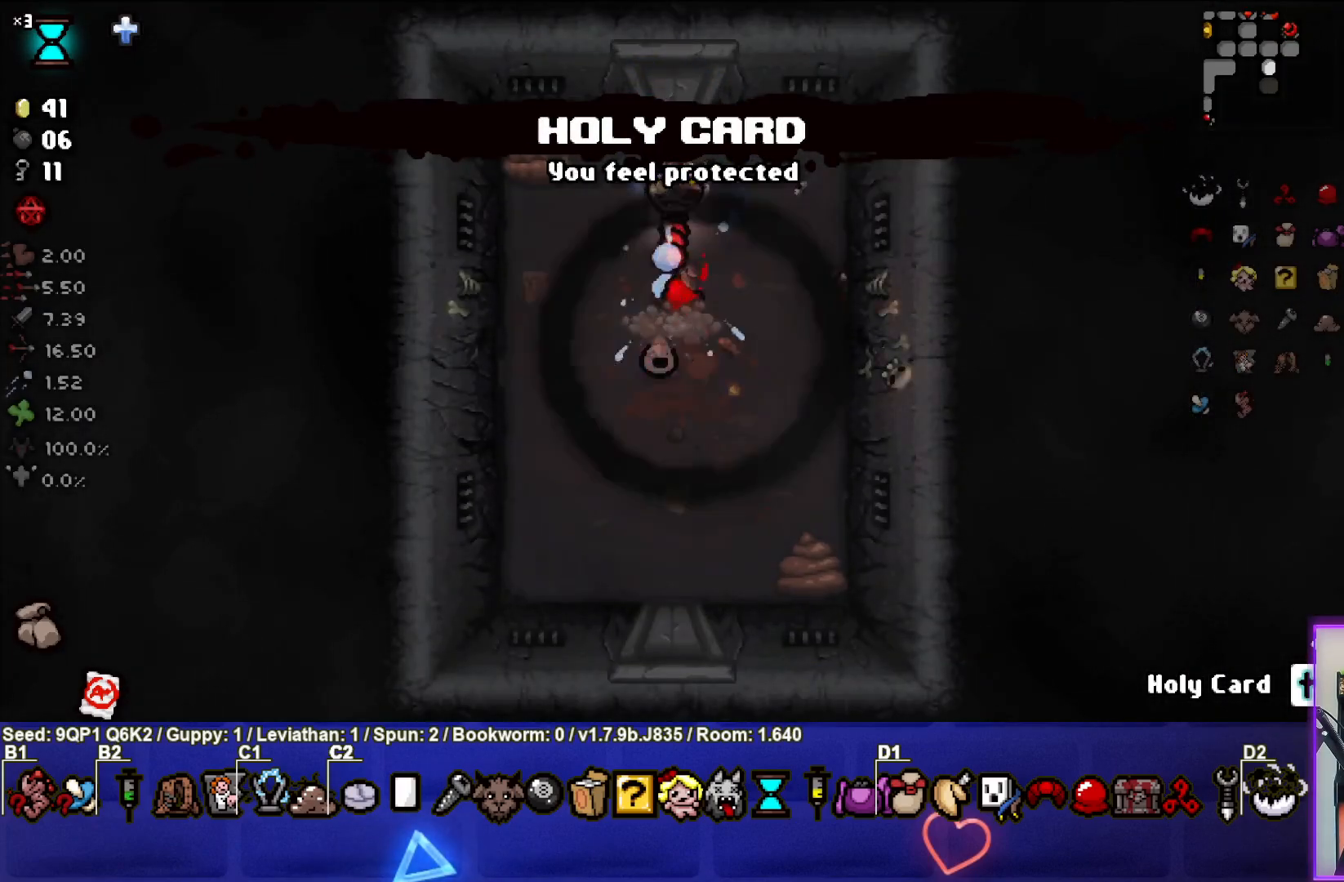
{"buttons": [], "left_stick": "center", "right_stick": "center", "events": [[300, "left_stick", "left"], [400, "right_stick", "center"], [450, "left_stick", "center"]]}
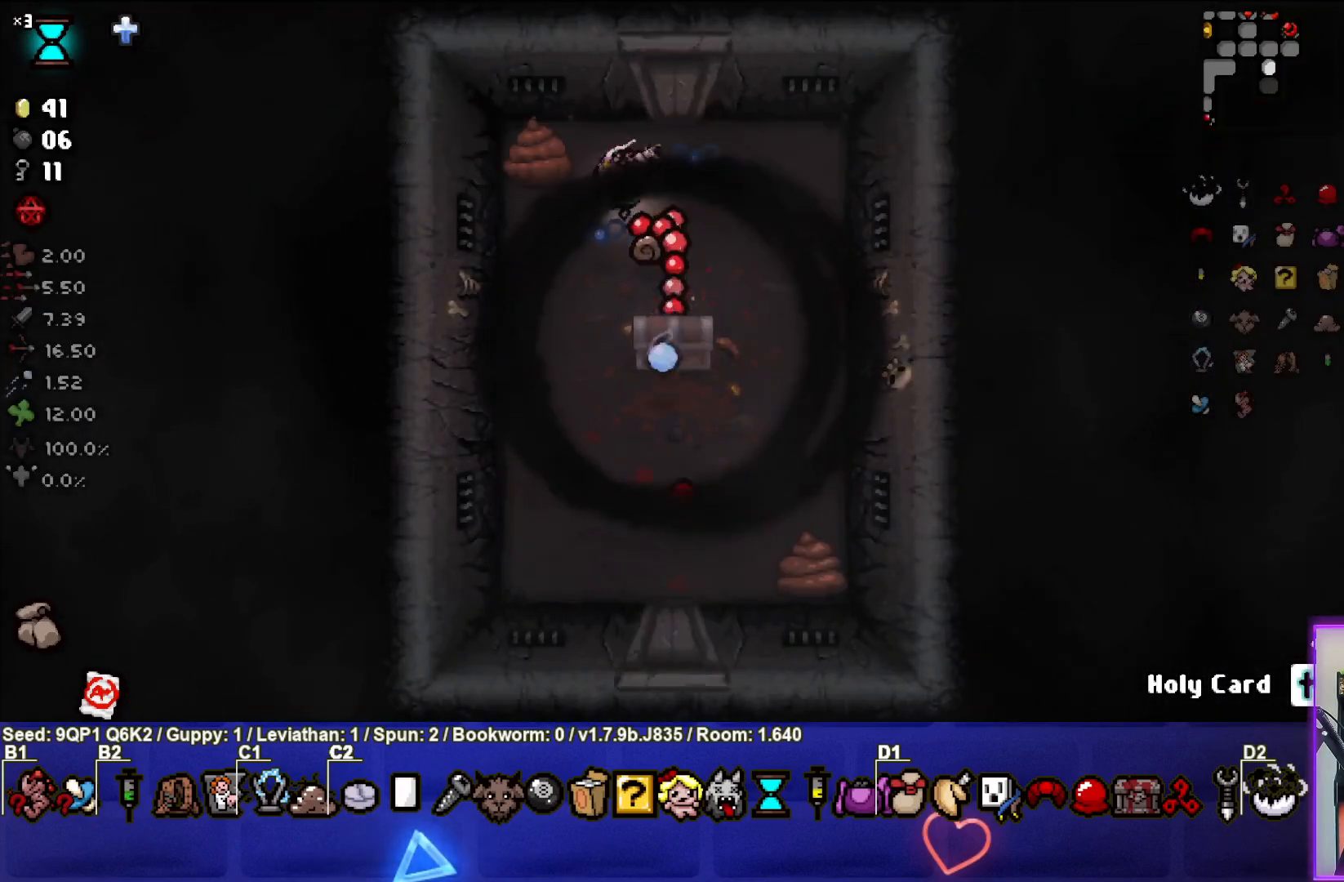
{"buttons": [], "left_stick": "down", "right_stick": "center", "events": [[100, "left_stick", "down-left"], [233, "left_stick", "center"], [300, "left_stick", "down"]]}
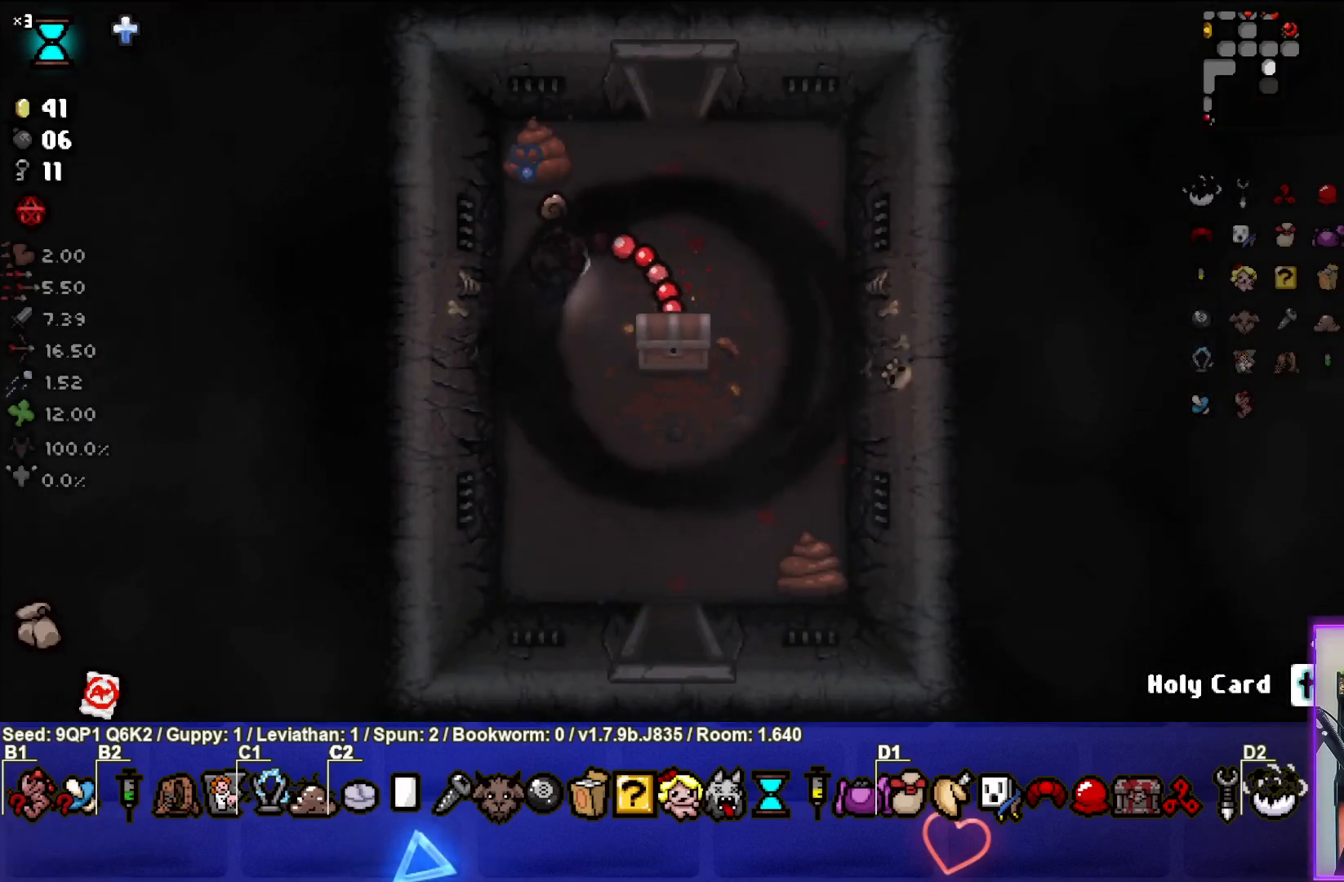
{"buttons": [], "left_stick": "down-left", "right_stick": "center", "events": [[50, "left_stick", "center"], [133, "left_stick", "right"], [417, "left_stick", "down"], [500, "left_stick", "down-left"]]}
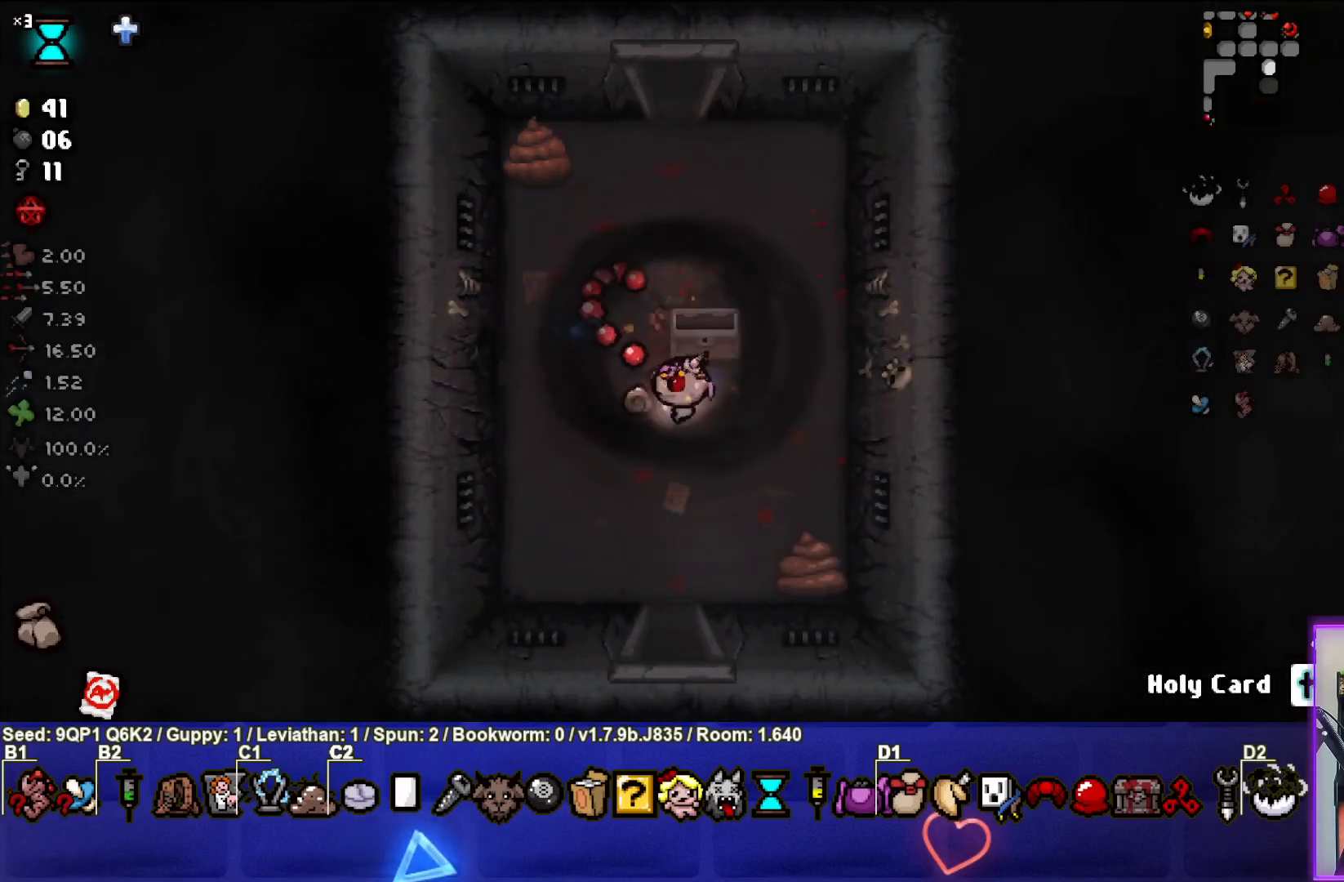
{"buttons": [], "left_stick": "center", "right_stick": "center", "events": [[133, "left_stick", "center"]]}